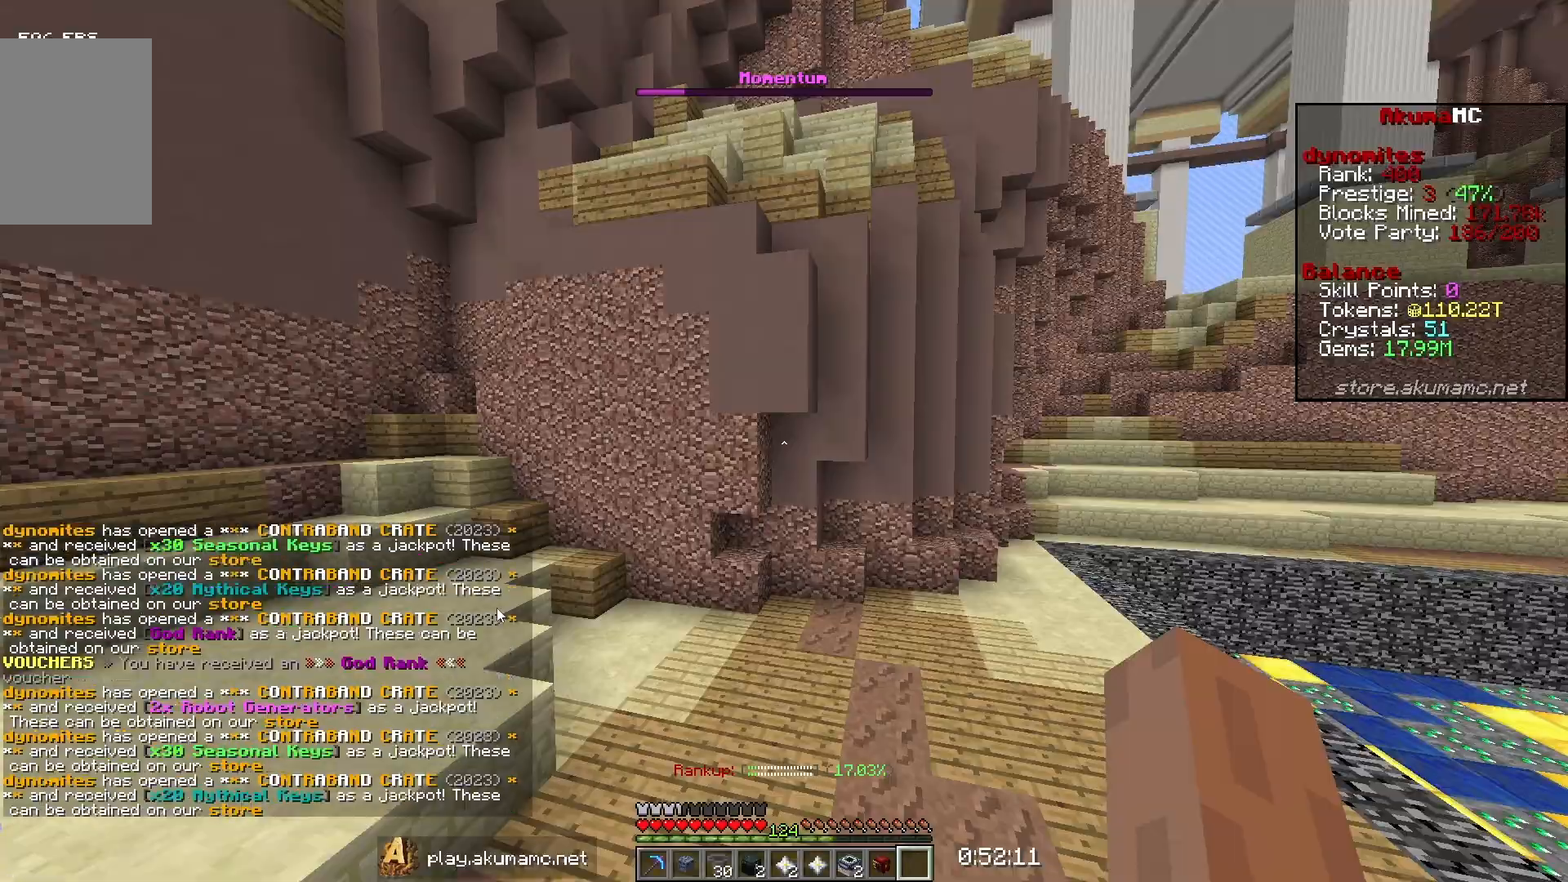
Gameplay with keyboard and mouse; each line is a JSON object with the keys and mouse buttons held at the frame after it. "events" lists presses ("down") and releases ("up") of "a", "d", "s", "w", "mouse_left" and "mouse_right" between this image and that frame as [ms after this image, input, new state], when the widget could be followed in between. "mouse_left", "mouse_right" = the "left", "right" buttons of the "mouse" list. No other keys are recorded. Fast repeated clicks can show as one long hold. Mouse movement is not recorded.
{"keys": ["d"], "mouse": [], "events": [[233, "d", "down"], [350, "mouse_right", "down"], [450, "mouse_right", "up"]]}
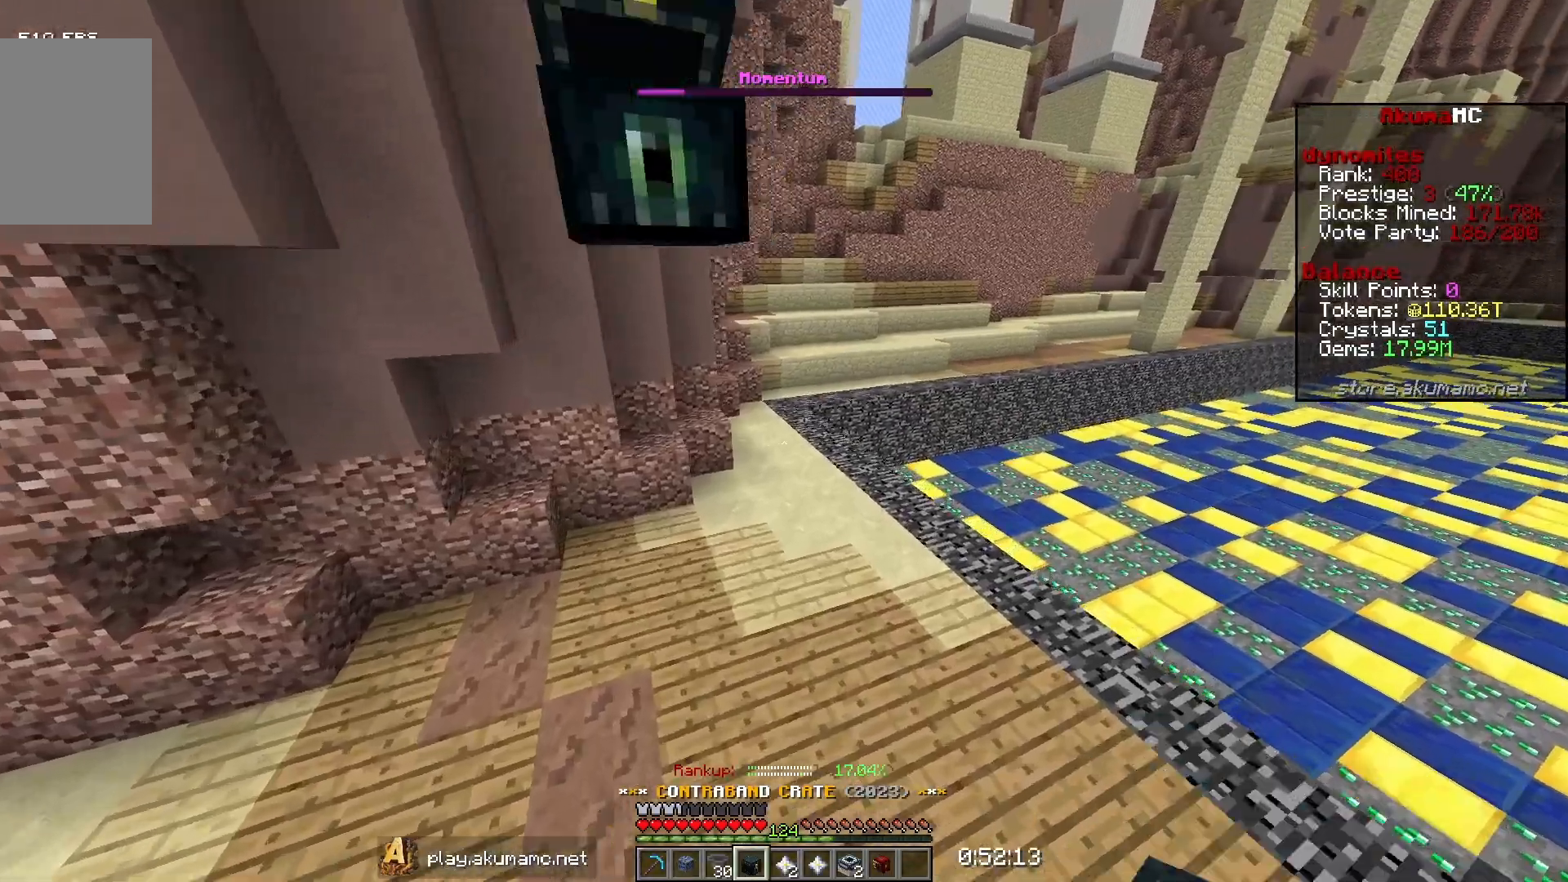
{"keys": ["a", "s"], "mouse": [], "events": [[17, "mouse_right", "down"], [300, "s", "down"], [333, "mouse_right", "up"], [417, "a", "down"], [417, "d", "up"]]}
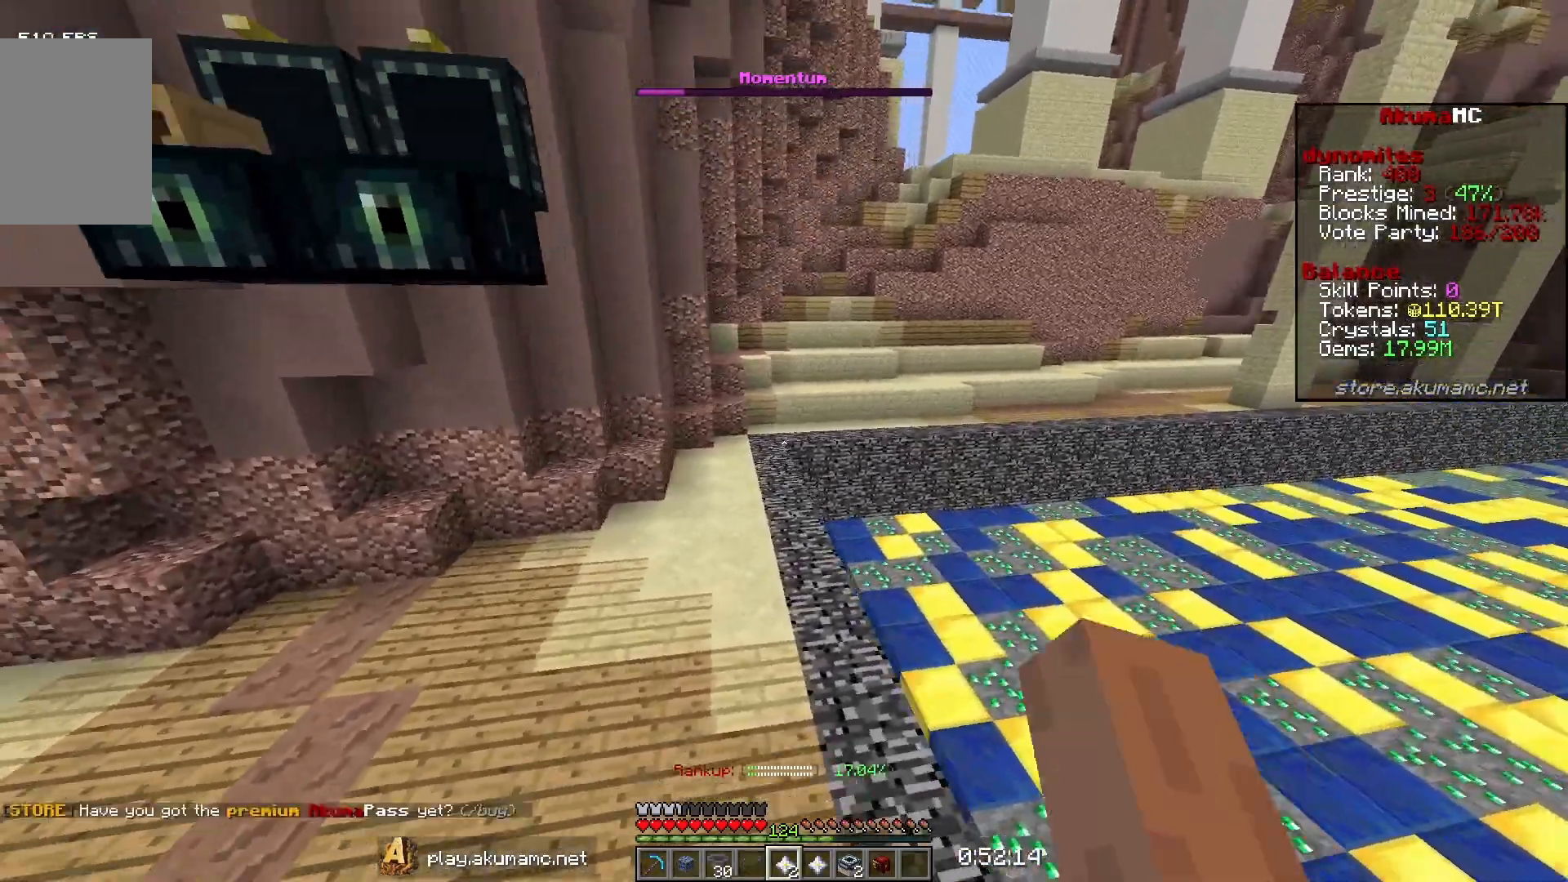
{"keys": ["a"], "mouse": [], "events": [[500, "s", "up"]]}
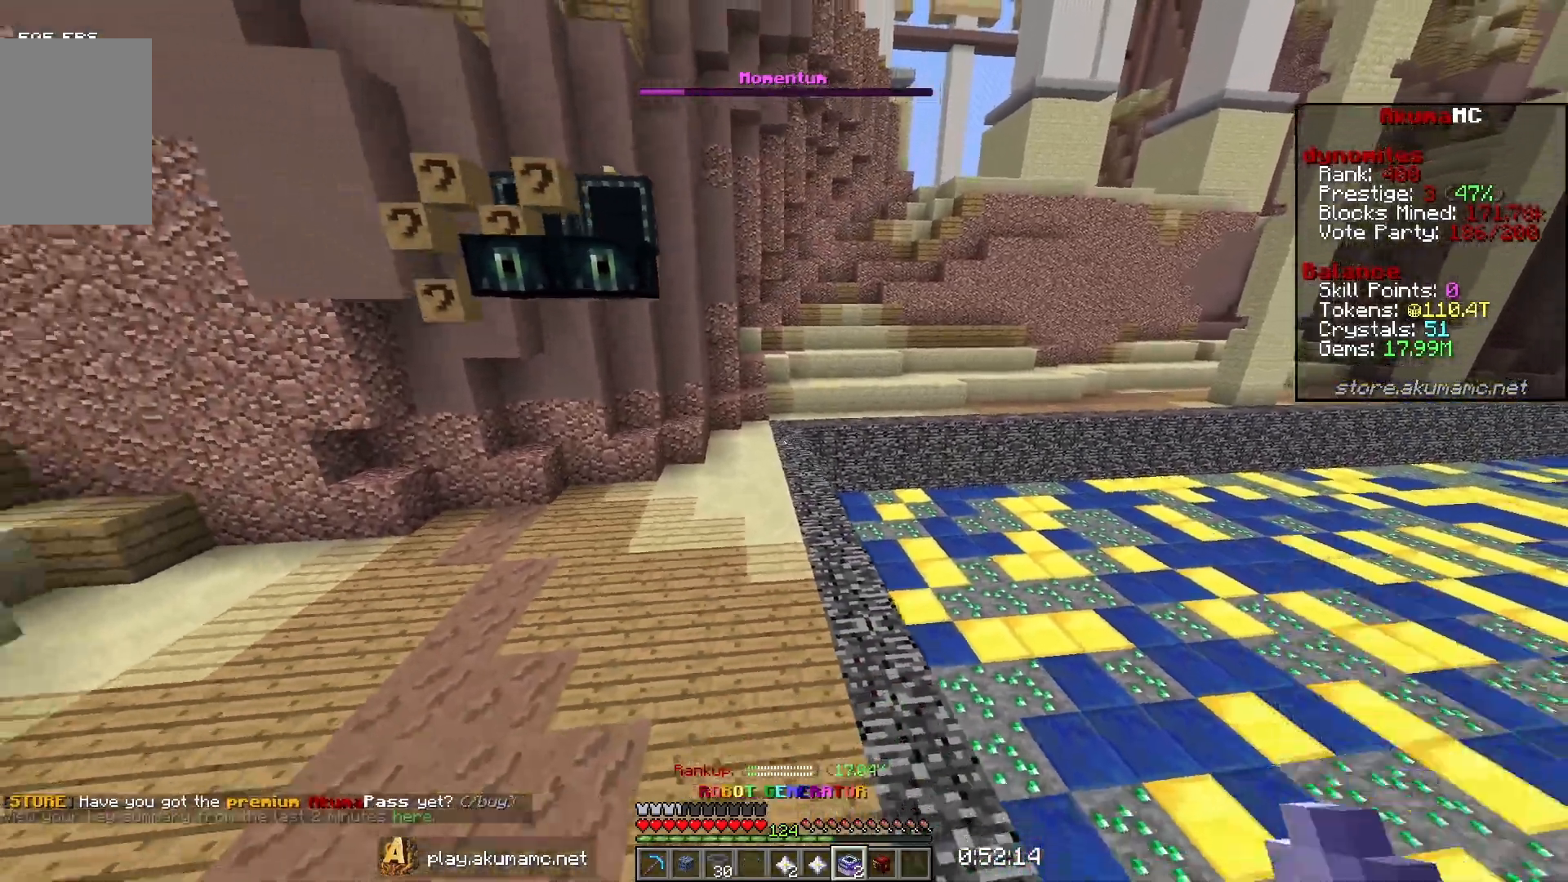
{"keys": ["d", "w"], "mouse": [], "events": [[17, "a", "up"], [167, "a", "down"], [233, "w", "down"], [300, "a", "up"], [350, "d", "down"]]}
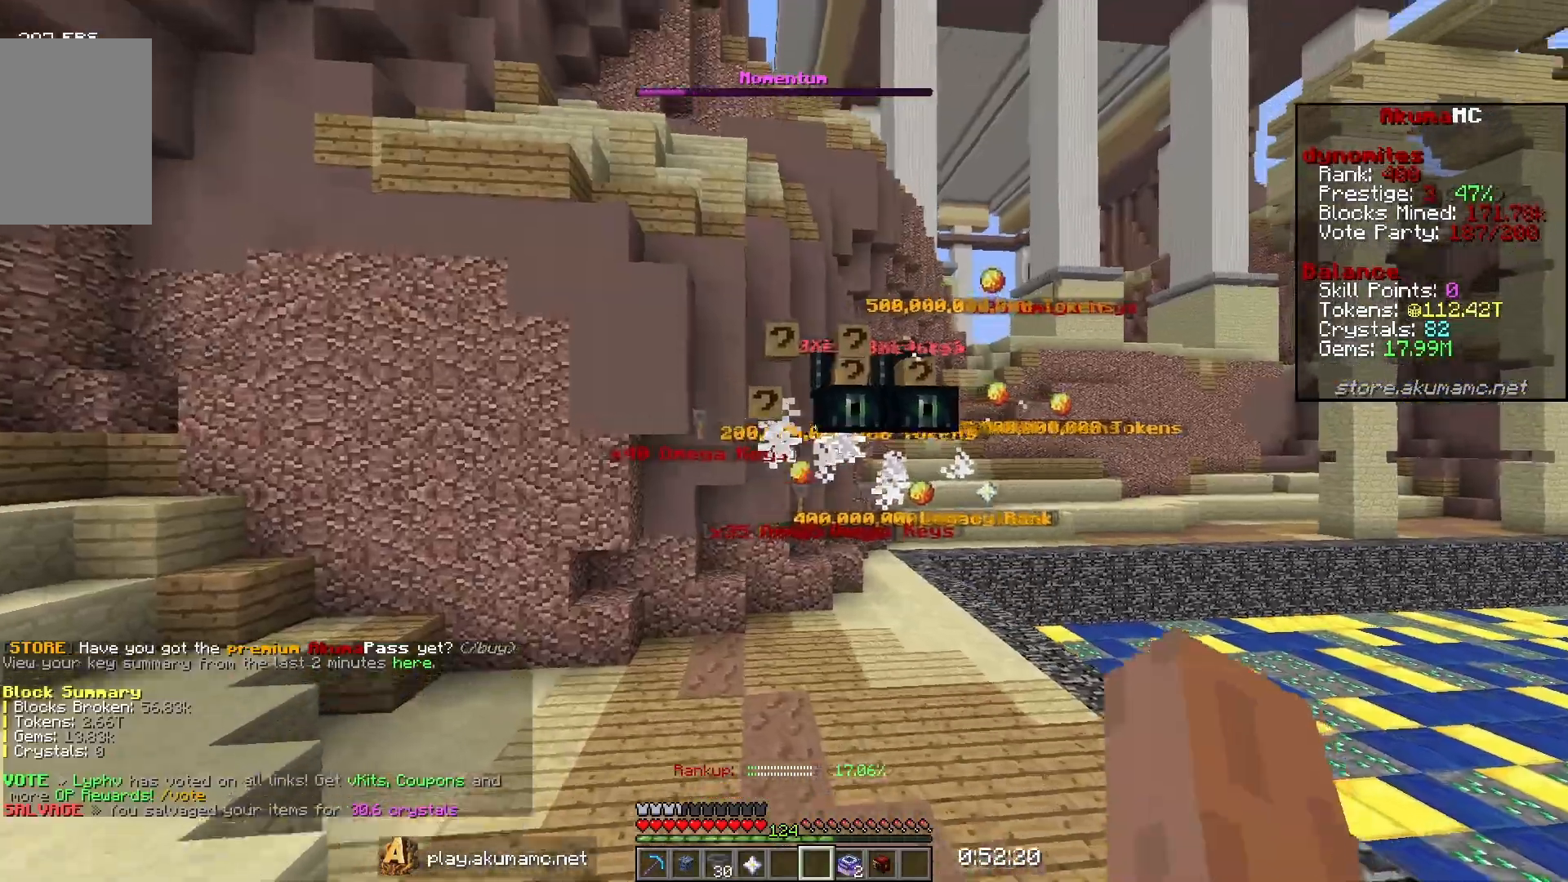
{"keys": ["s"], "mouse": [], "events": [[117, "w", "up"], [367, "d", "up"], [367, "s", "down"]]}
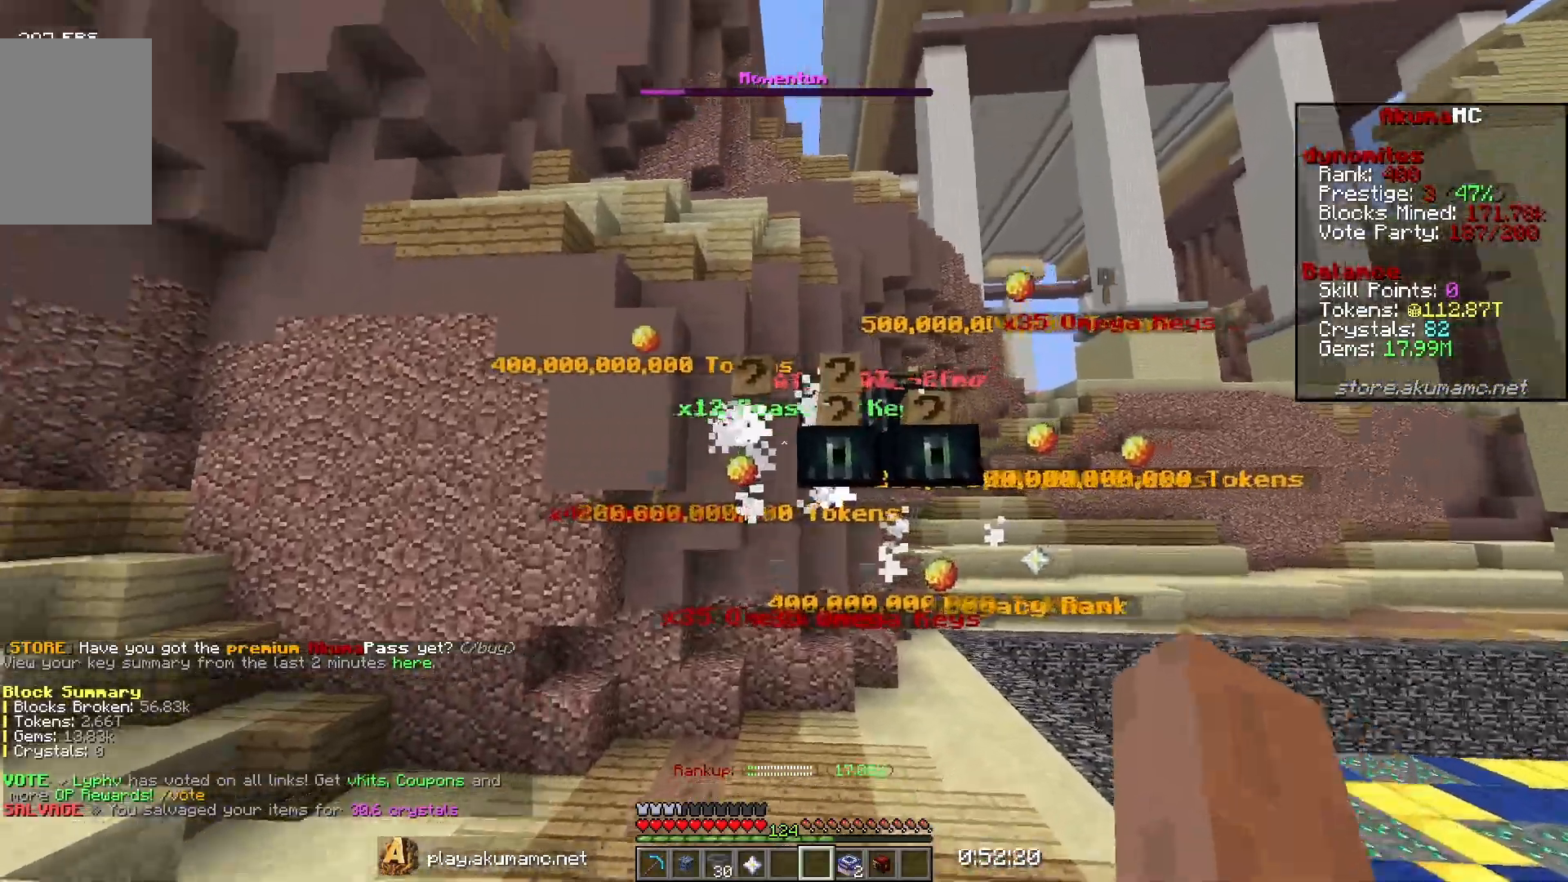
{"keys": ["s"], "mouse": [], "events": []}
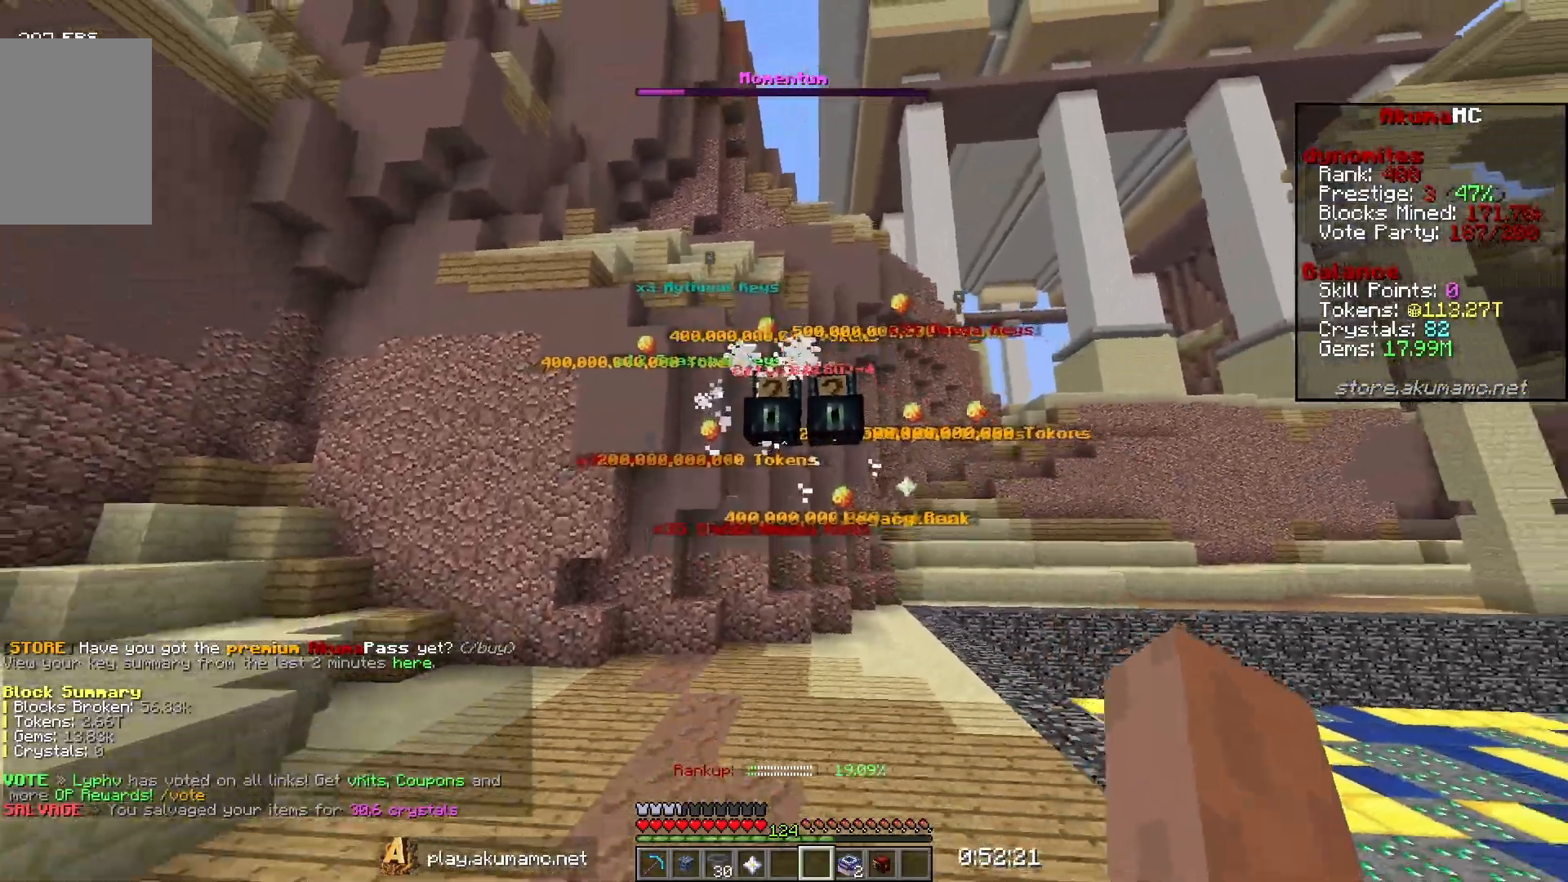
{"keys": ["a", "w"], "mouse": [], "events": [[417, "a", "down"], [417, "s", "up"], [417, "w", "down"]]}
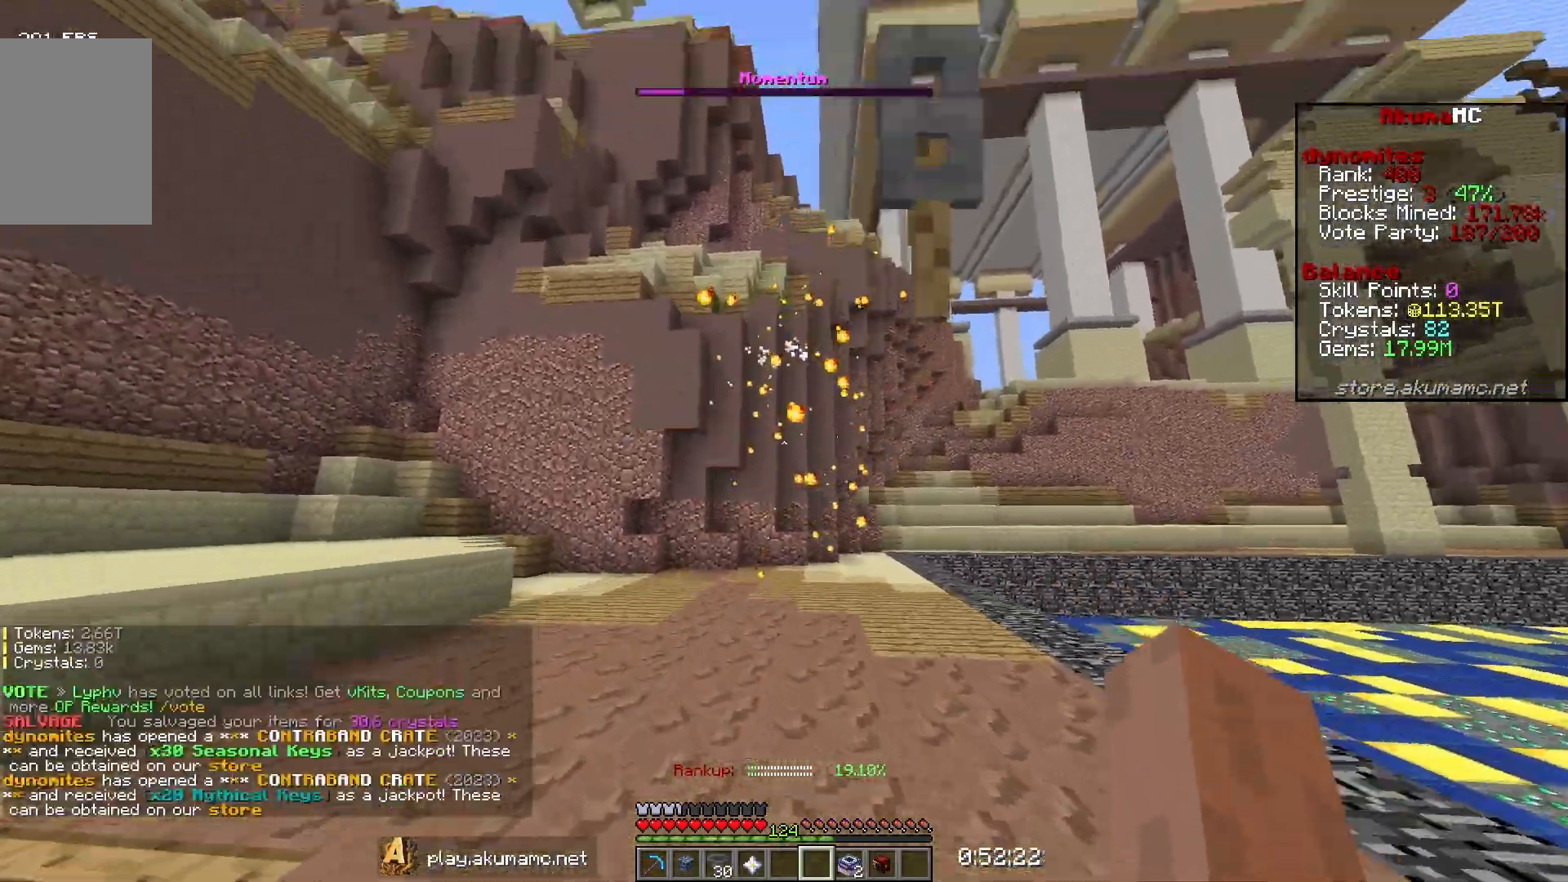
{"keys": ["w"], "mouse": [], "events": [[450, "a", "up"]]}
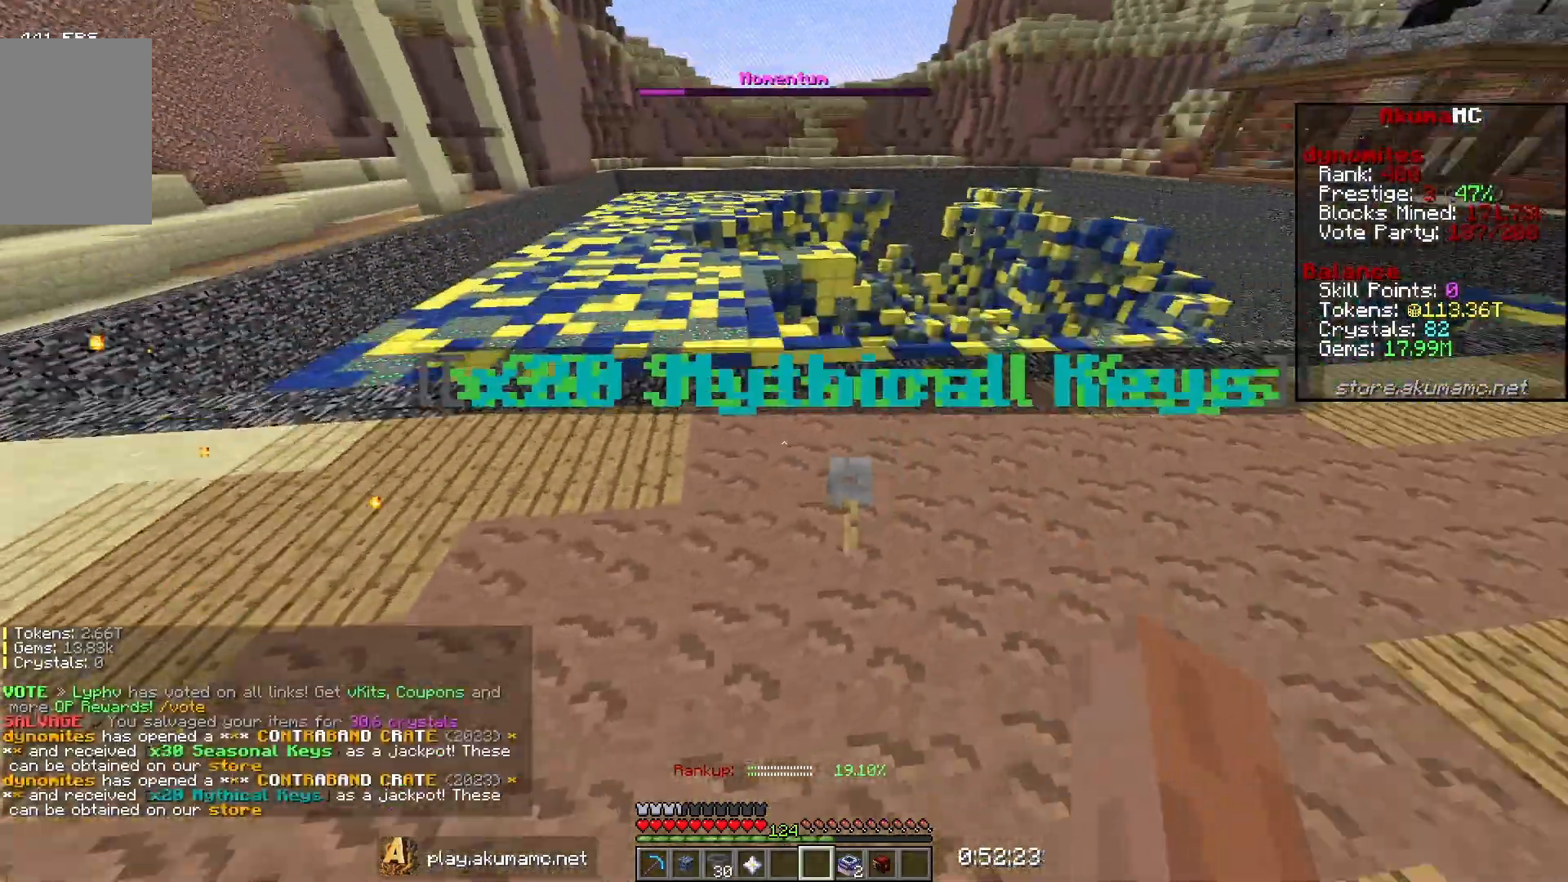
{"keys": [], "mouse": [], "events": [[233, "a", "down"], [400, "a", "up"], [500, "w", "up"]]}
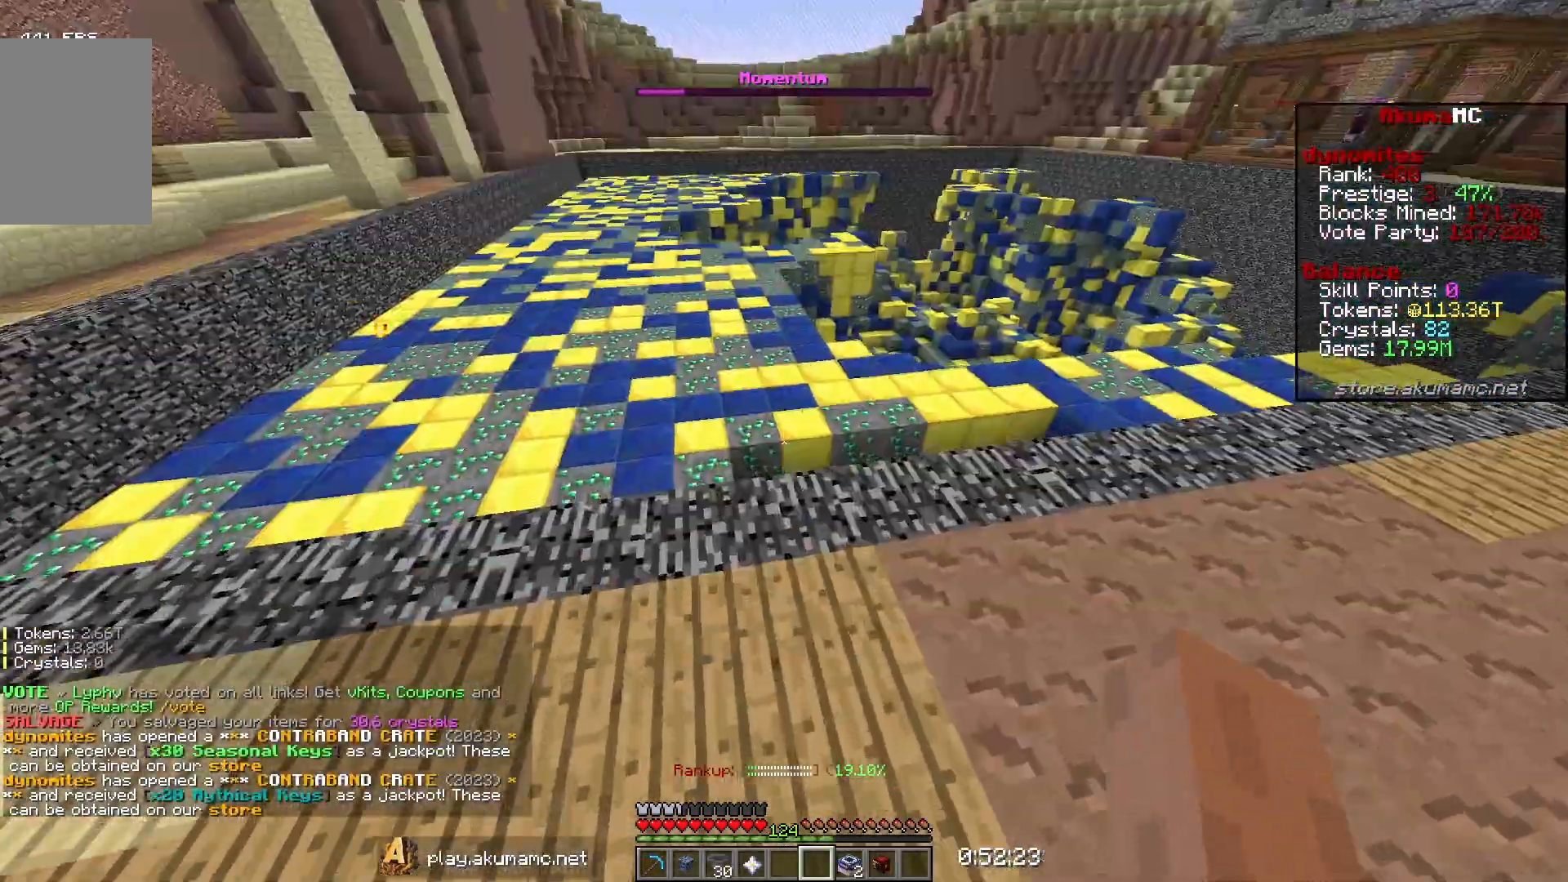
{"keys": [], "mouse": [], "events": []}
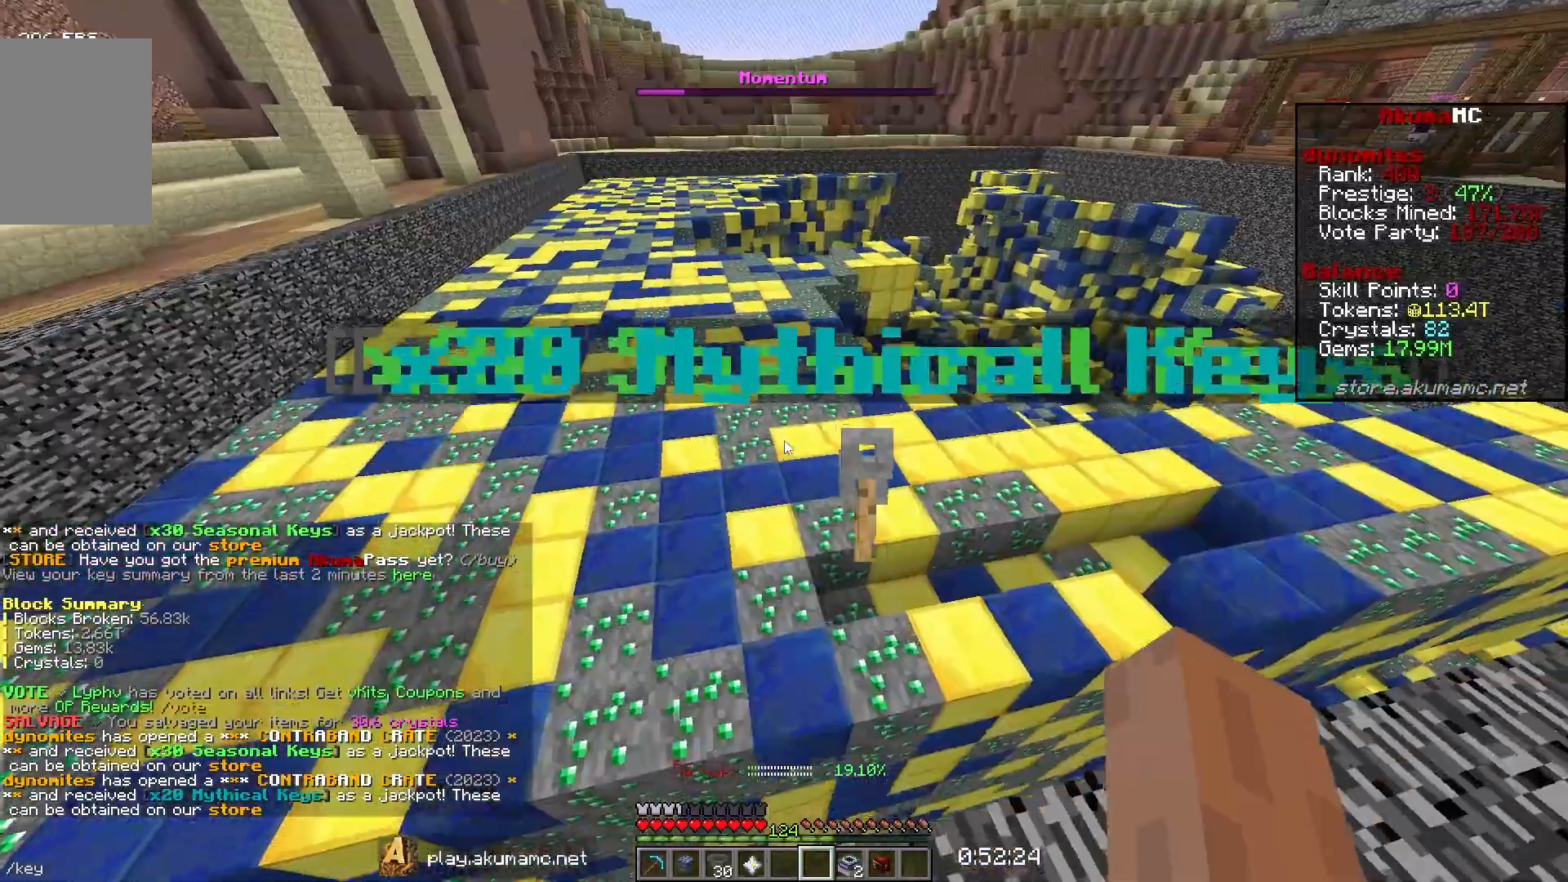
{"keys": [], "mouse": [], "events": []}
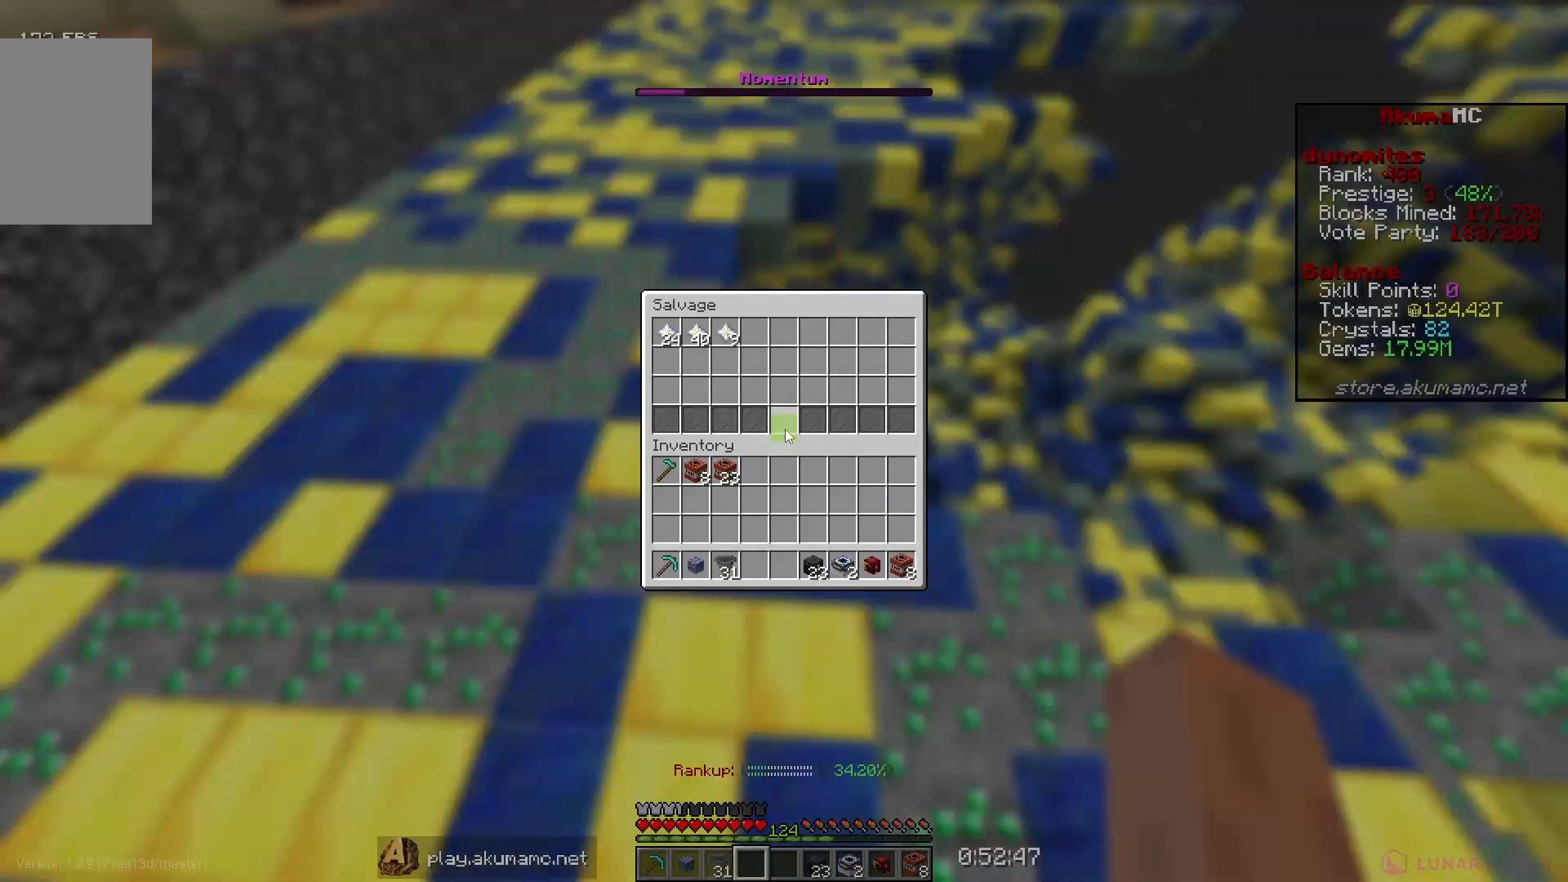
{"keys": [], "mouse": [], "events": []}
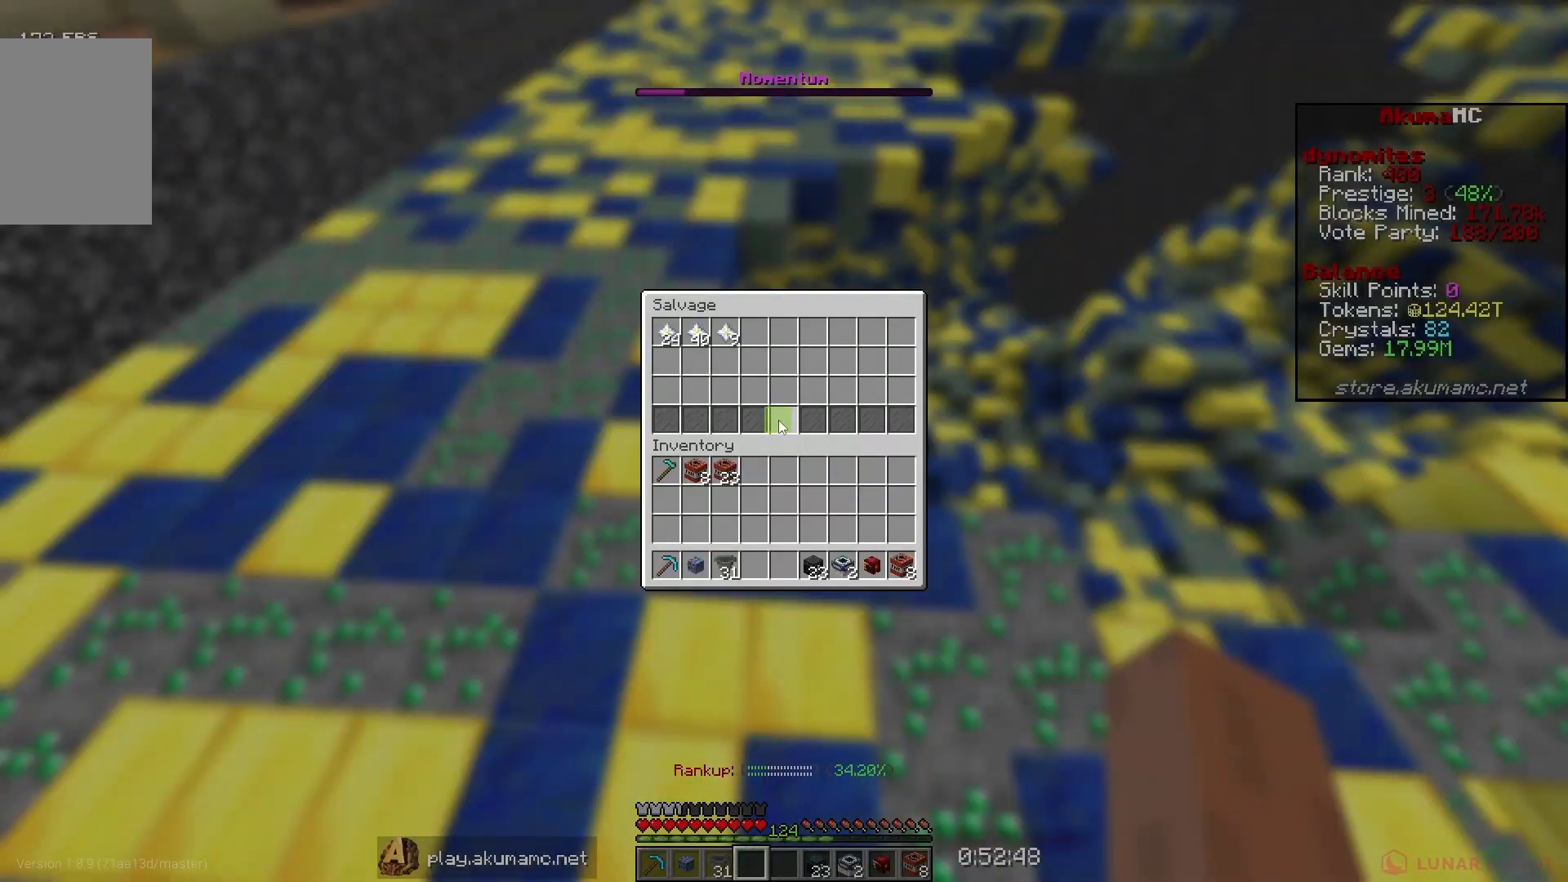
{"keys": [], "mouse": [], "events": []}
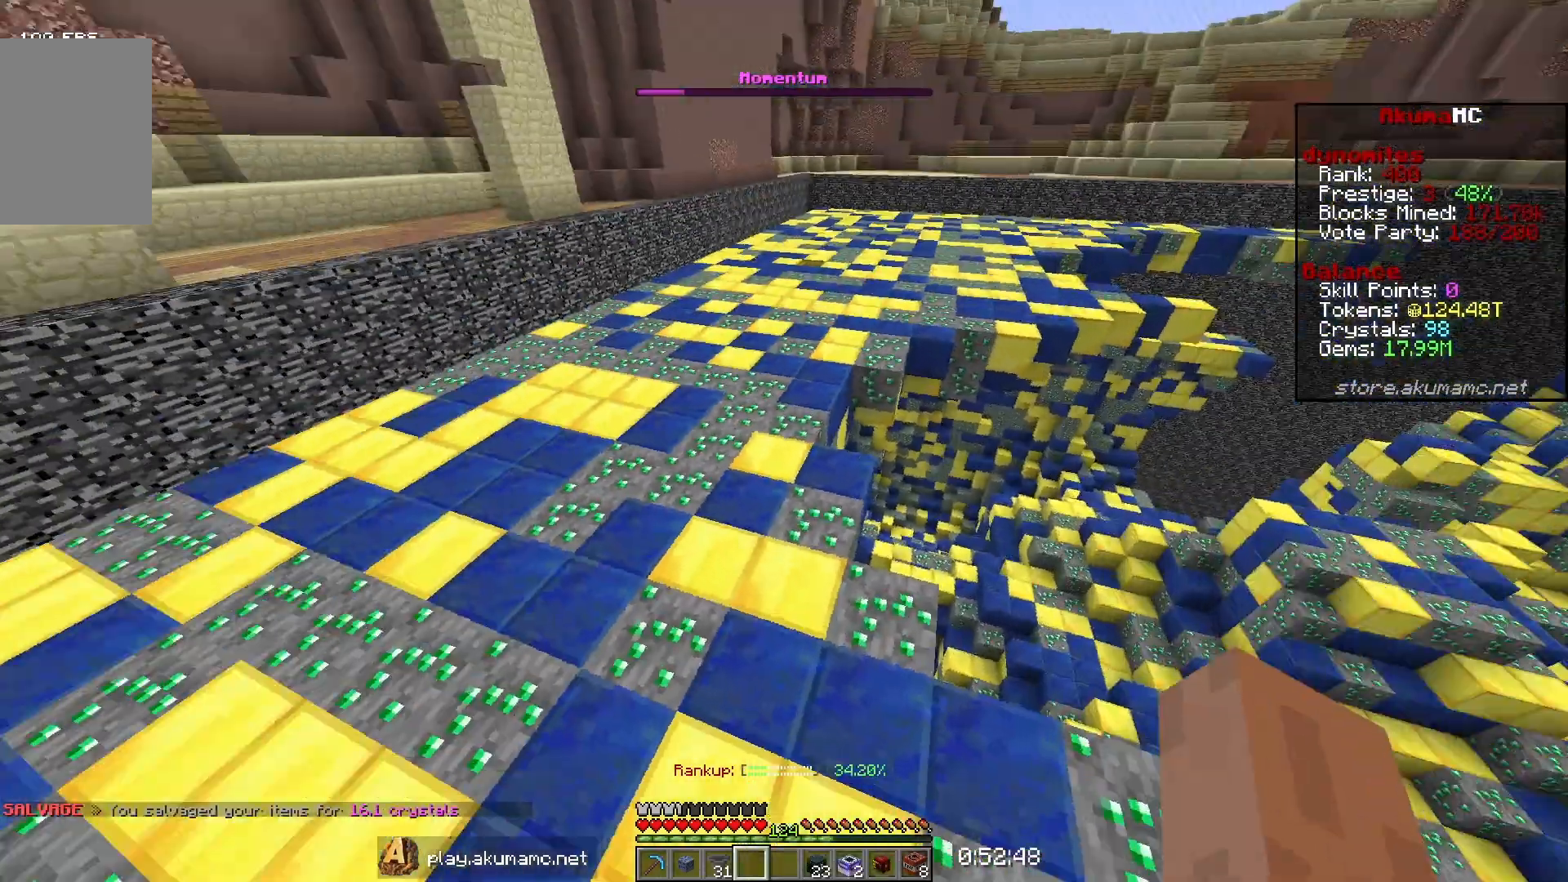
{"keys": ["w"], "mouse": [], "events": [[100, "w", "down"]]}
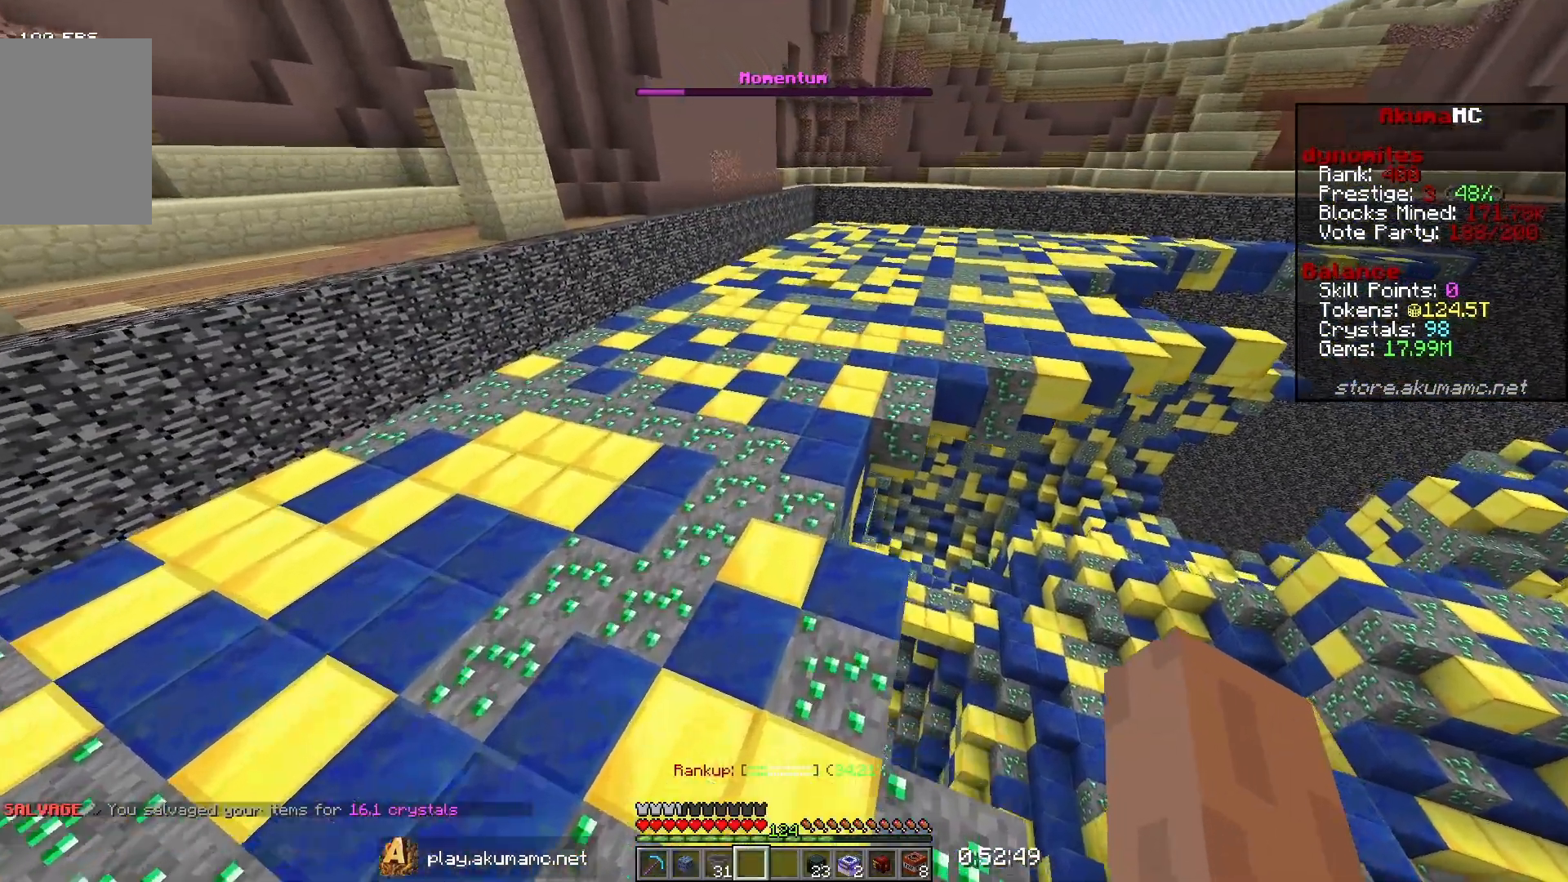
{"keys": [], "mouse": [], "events": [[367, "w", "up"]]}
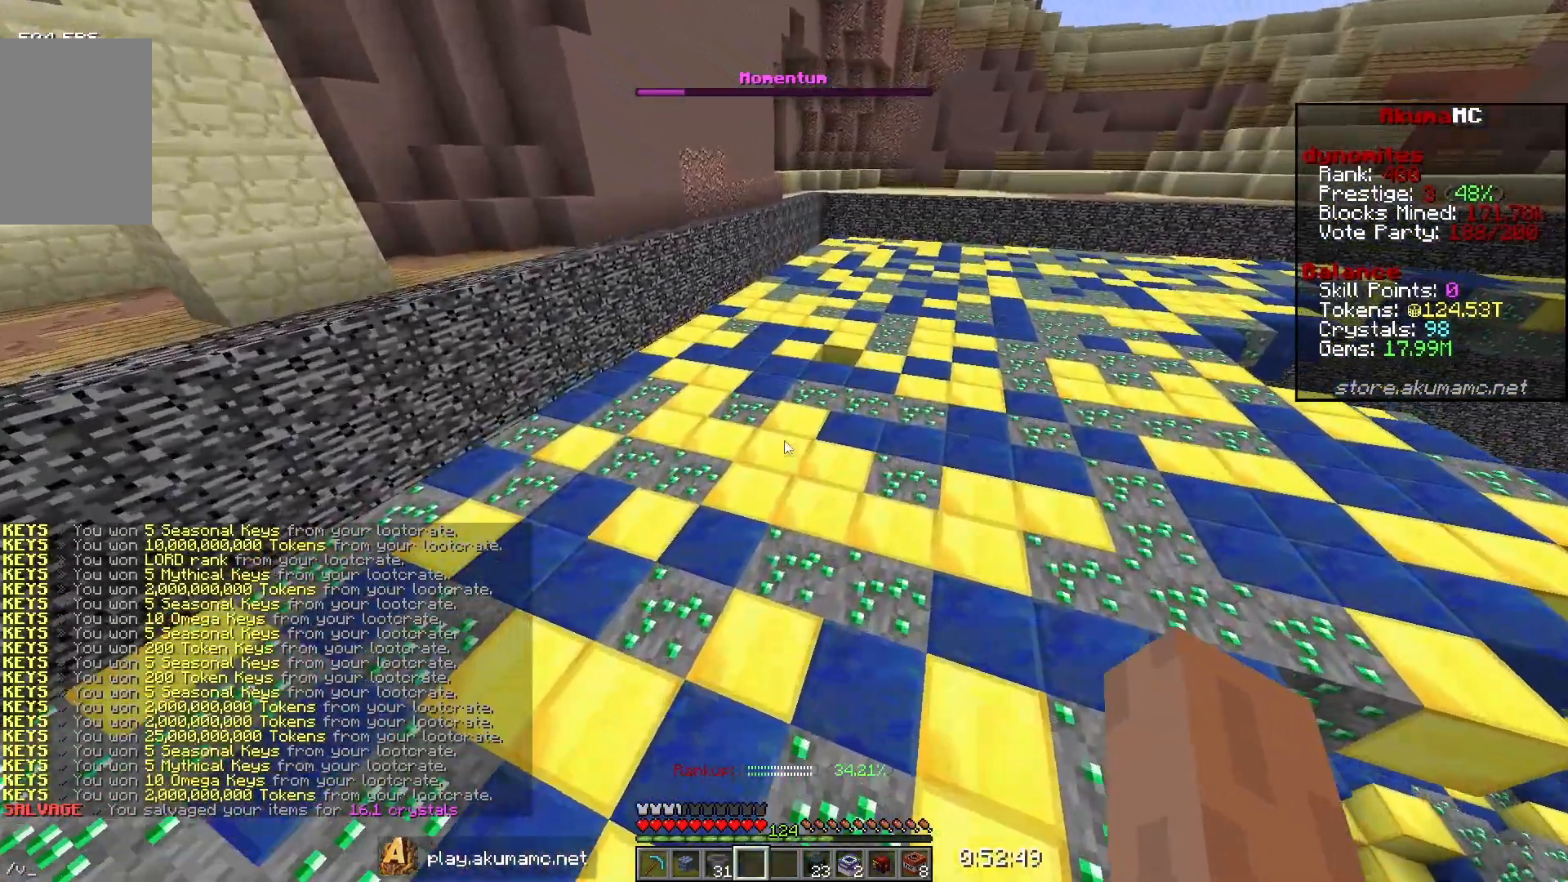
{"keys": [], "mouse": [], "events": []}
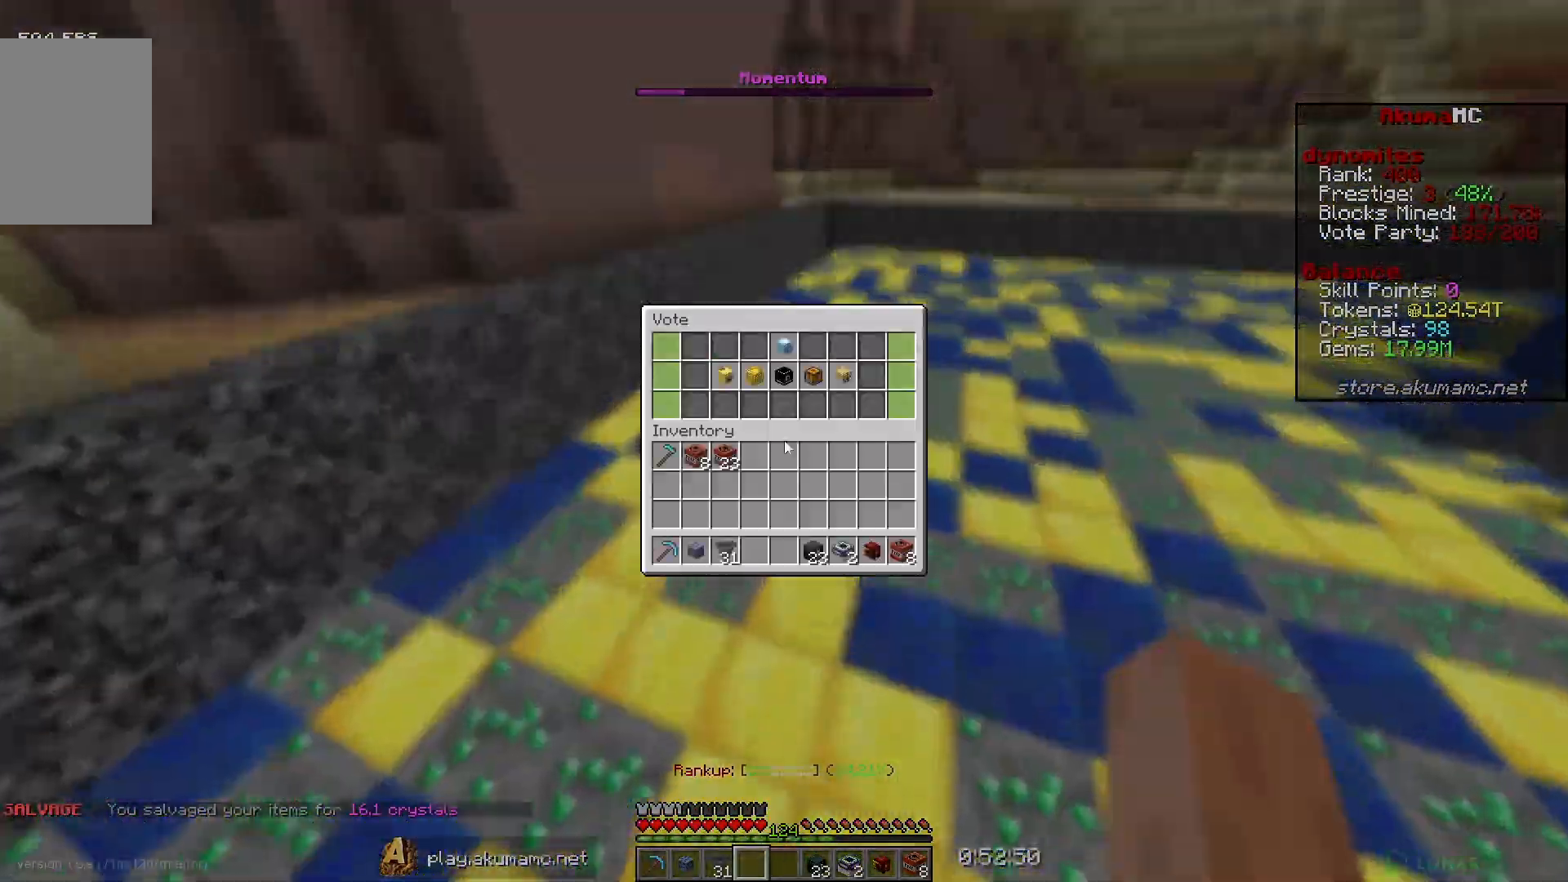
{"keys": [], "mouse": [], "events": []}
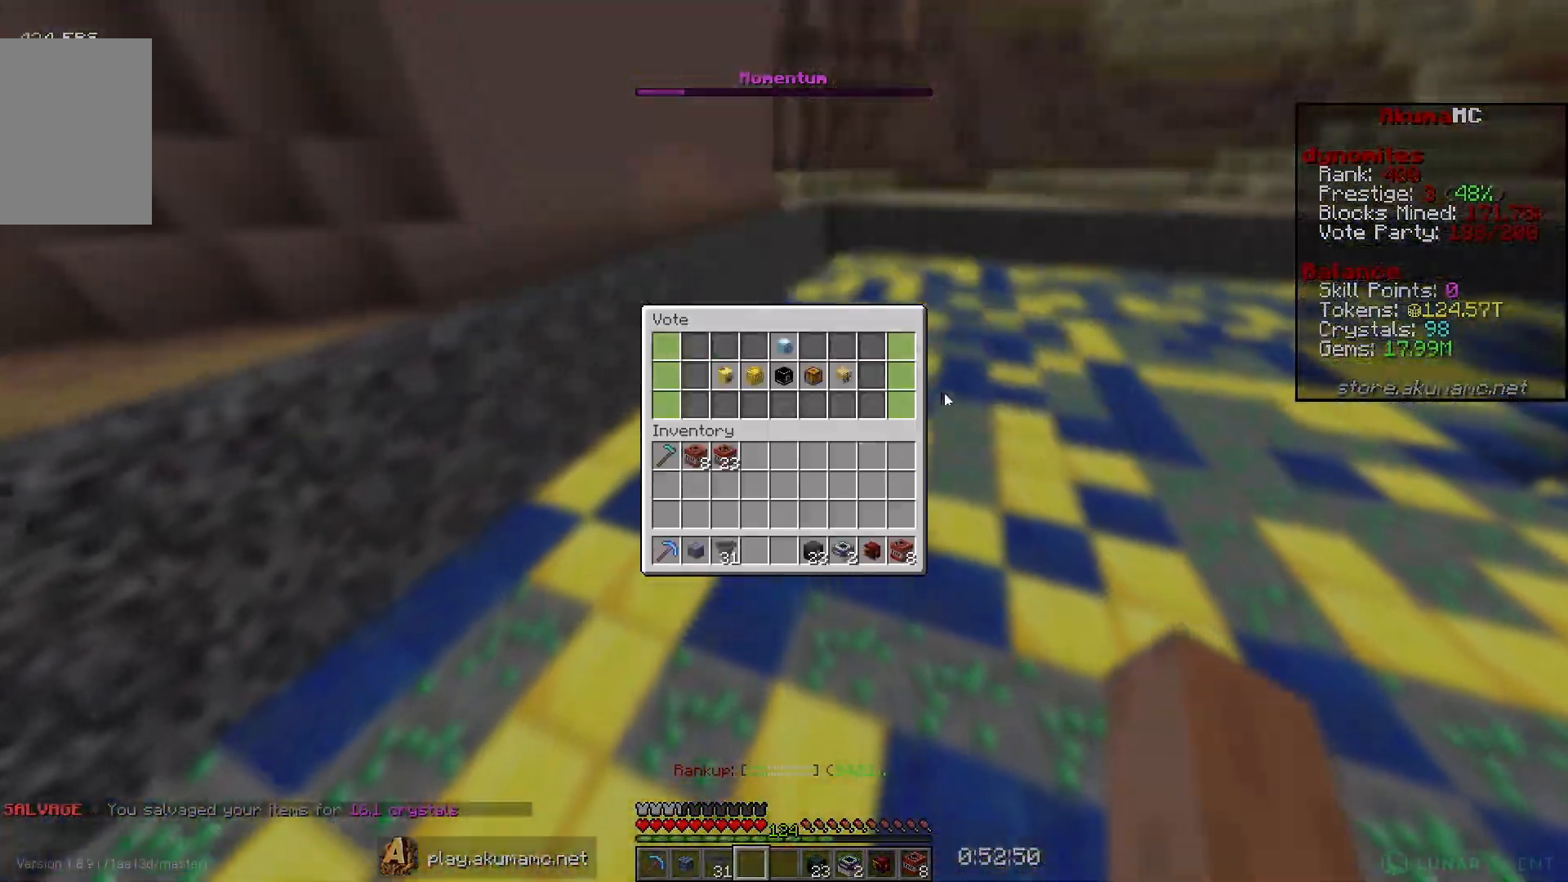
{"keys": [], "mouse": [], "events": []}
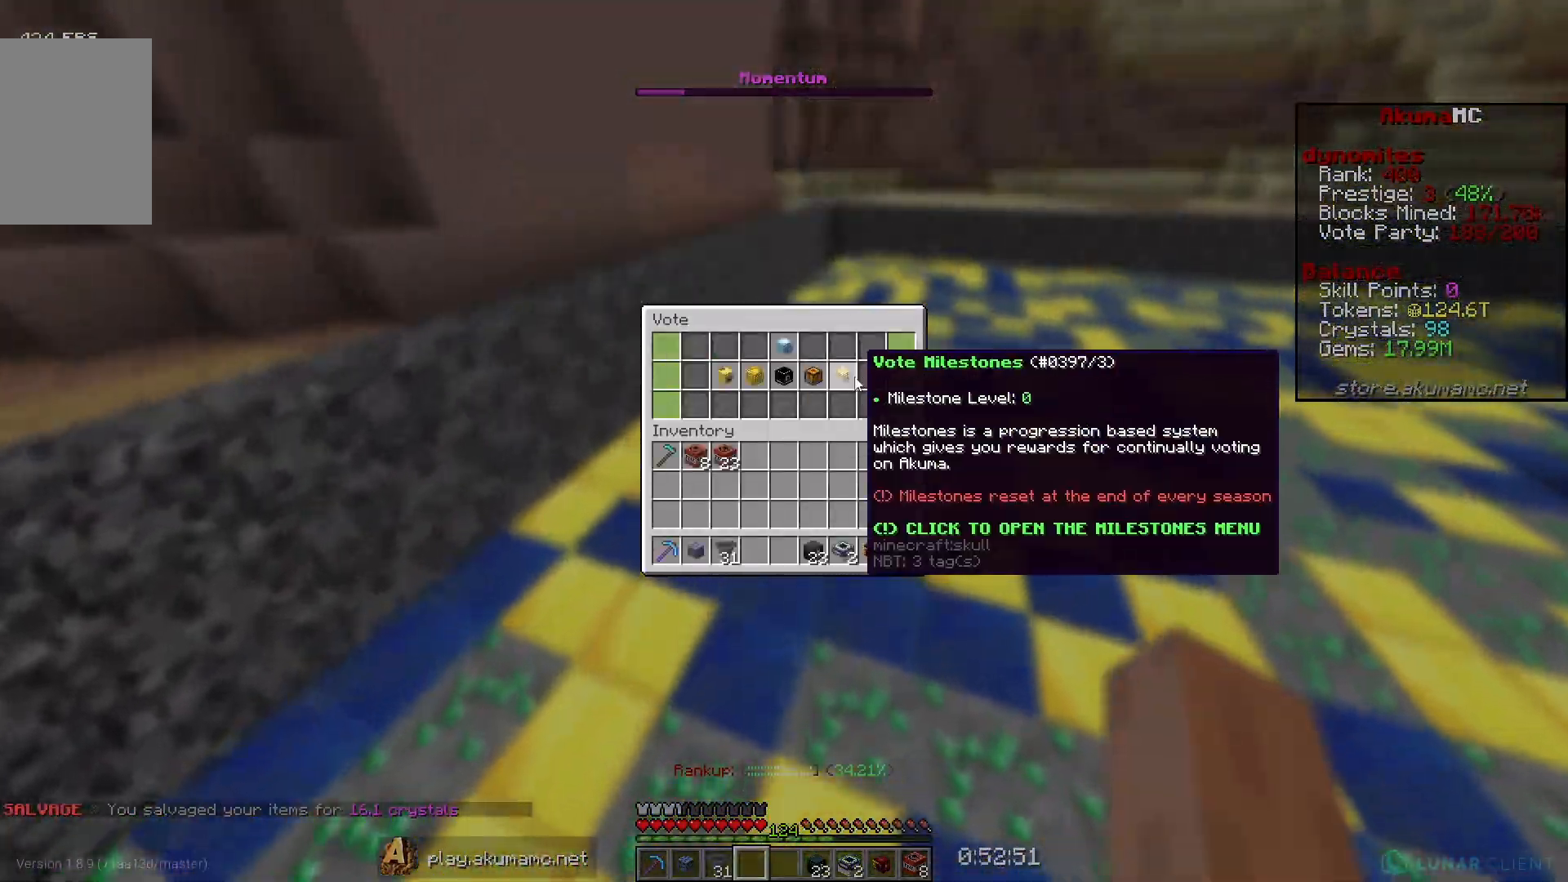
{"keys": [], "mouse": [], "events": []}
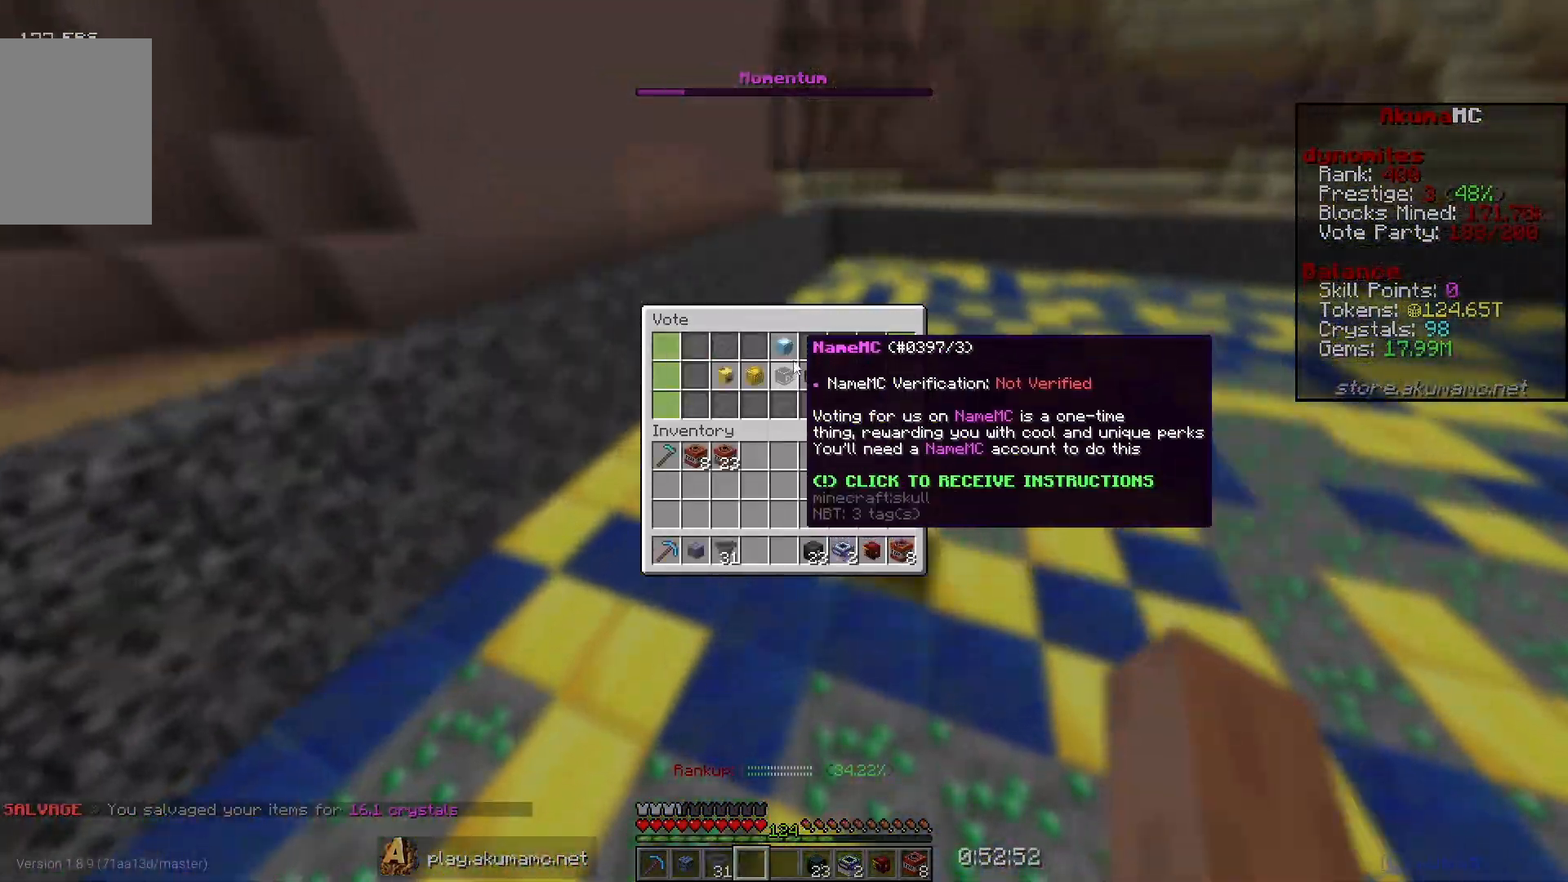
{"keys": [], "mouse": [], "events": []}
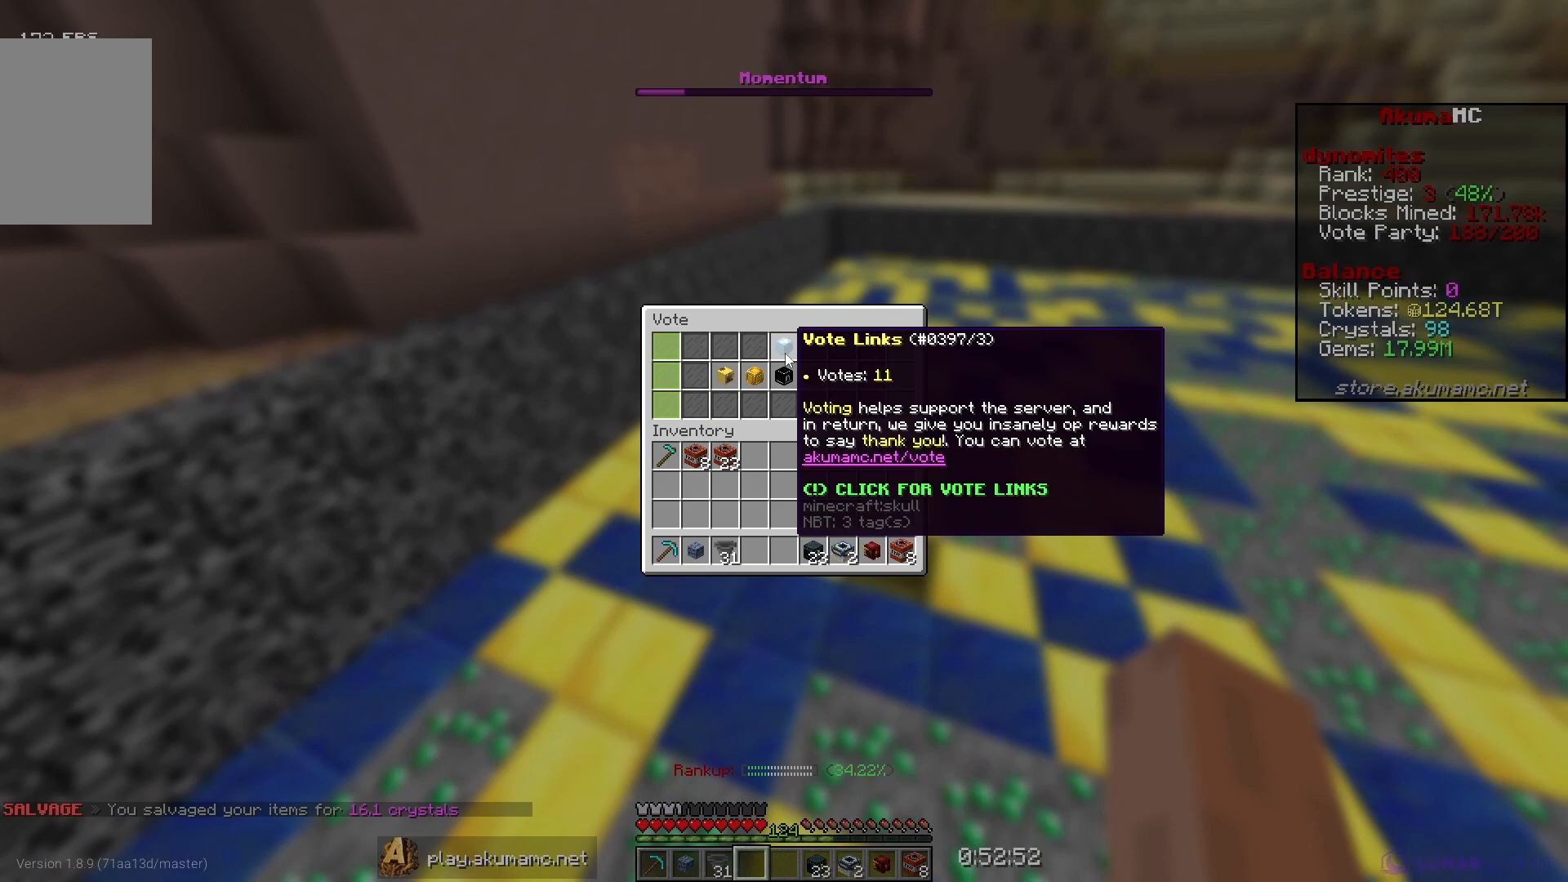
{"keys": [], "mouse": [], "events": []}
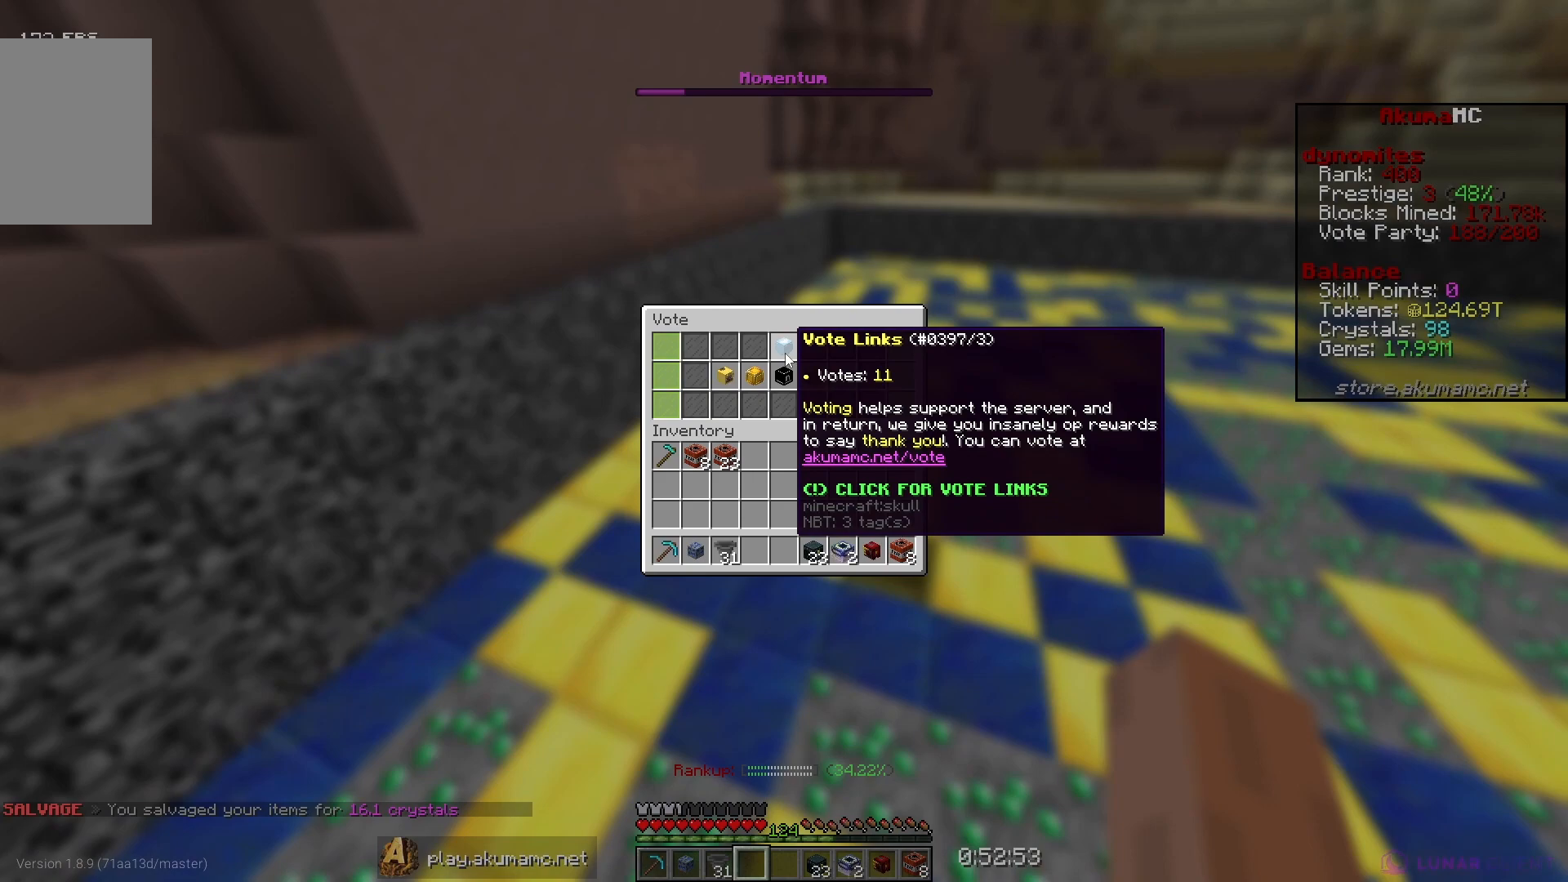
{"keys": [], "mouse": [], "events": []}
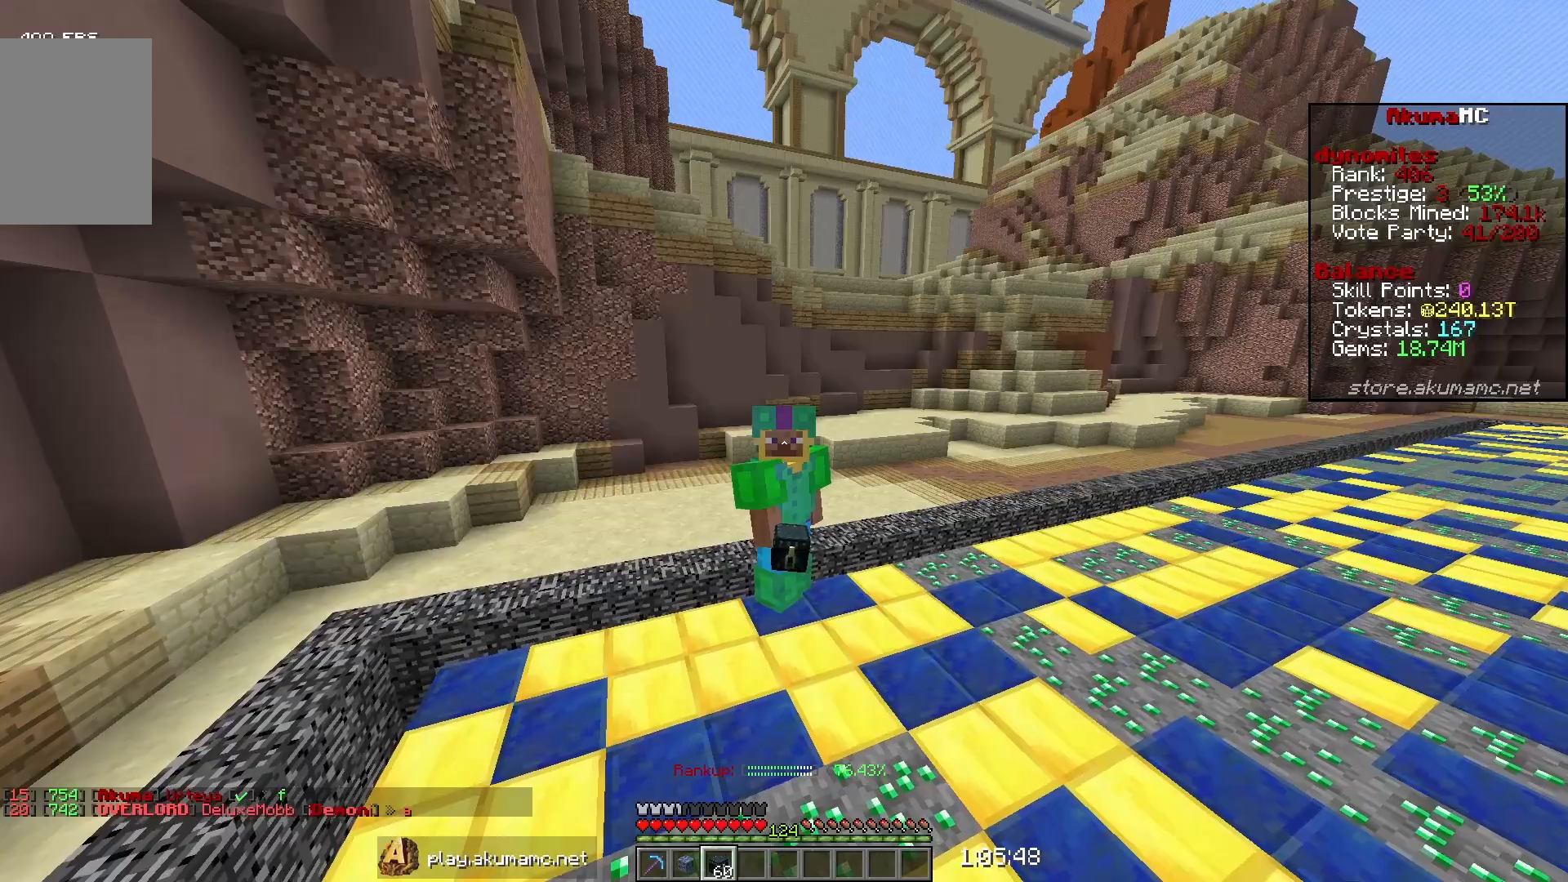
{"keys": ["s"], "mouse": [], "events": [[200, "s", "down"]]}
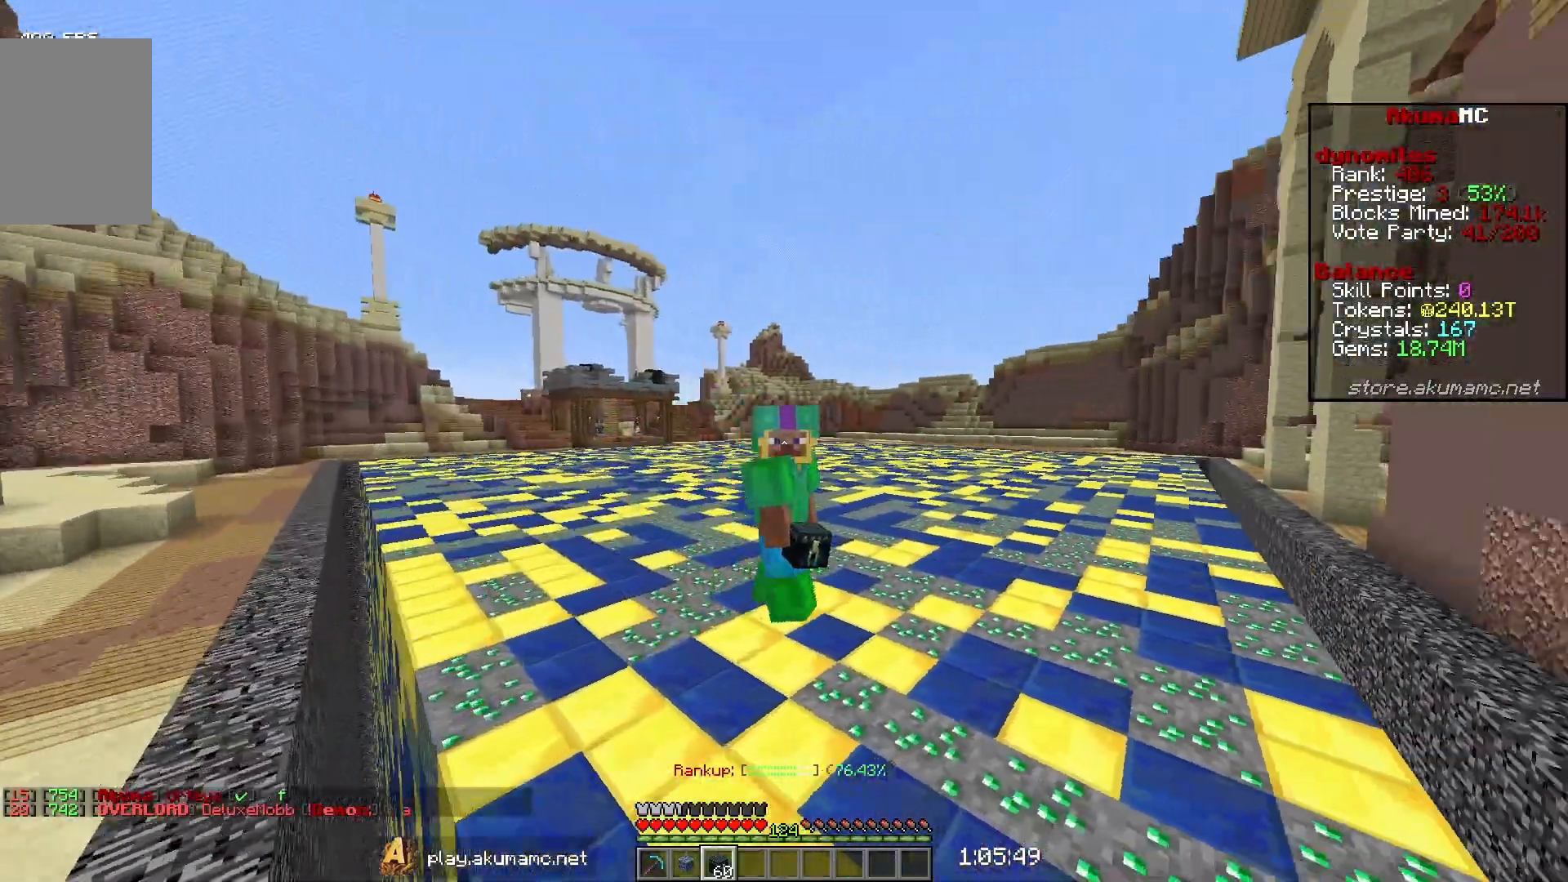
{"keys": ["s"], "mouse": [], "events": []}
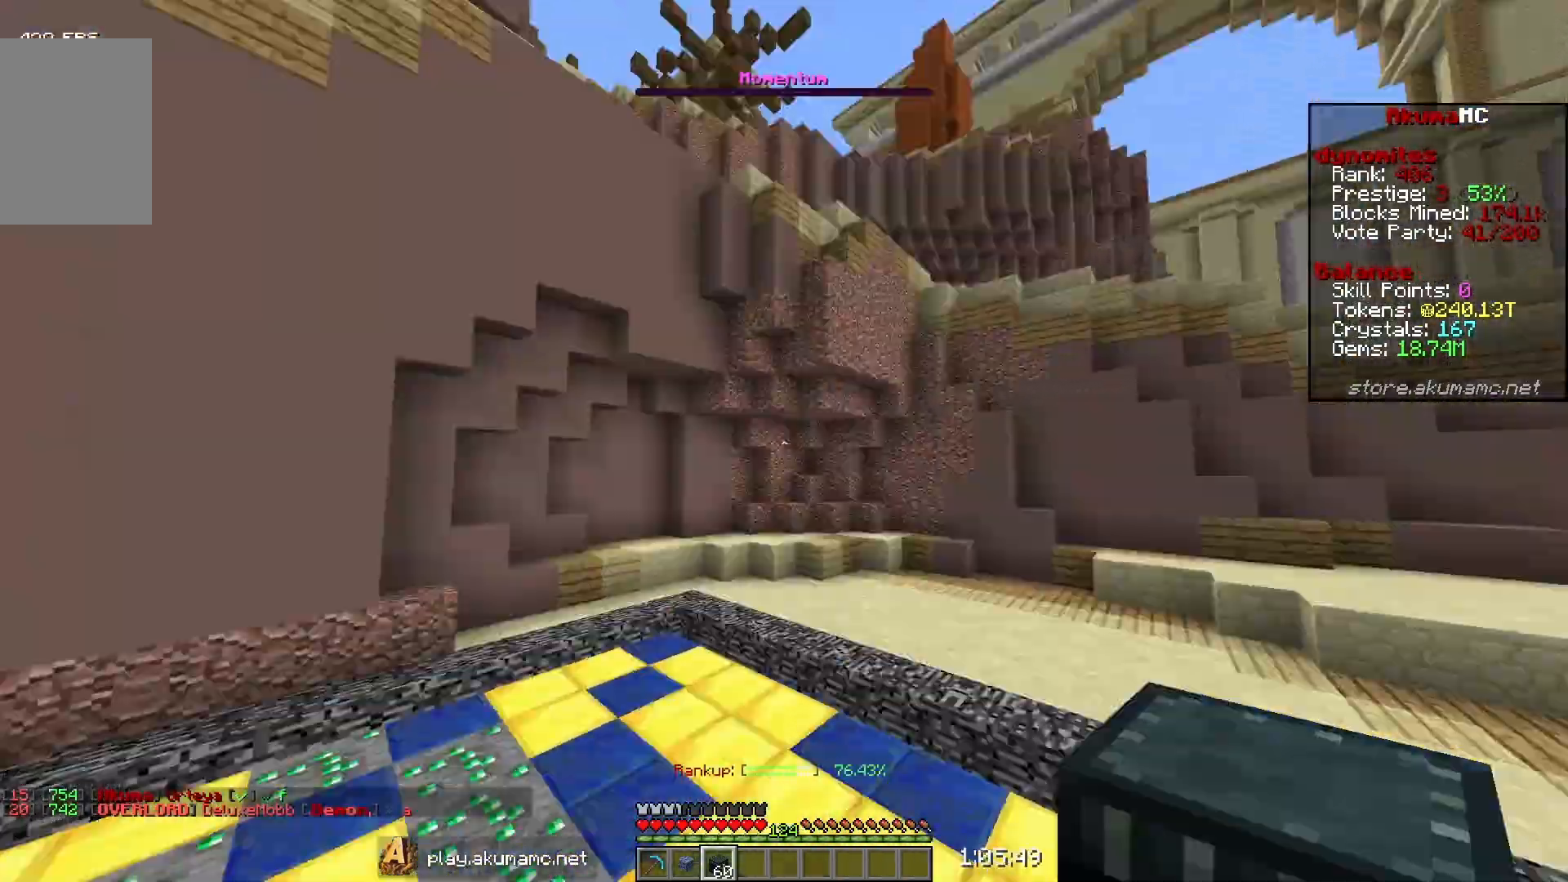
{"keys": [], "mouse": [], "events": [[383, "s", "up"]]}
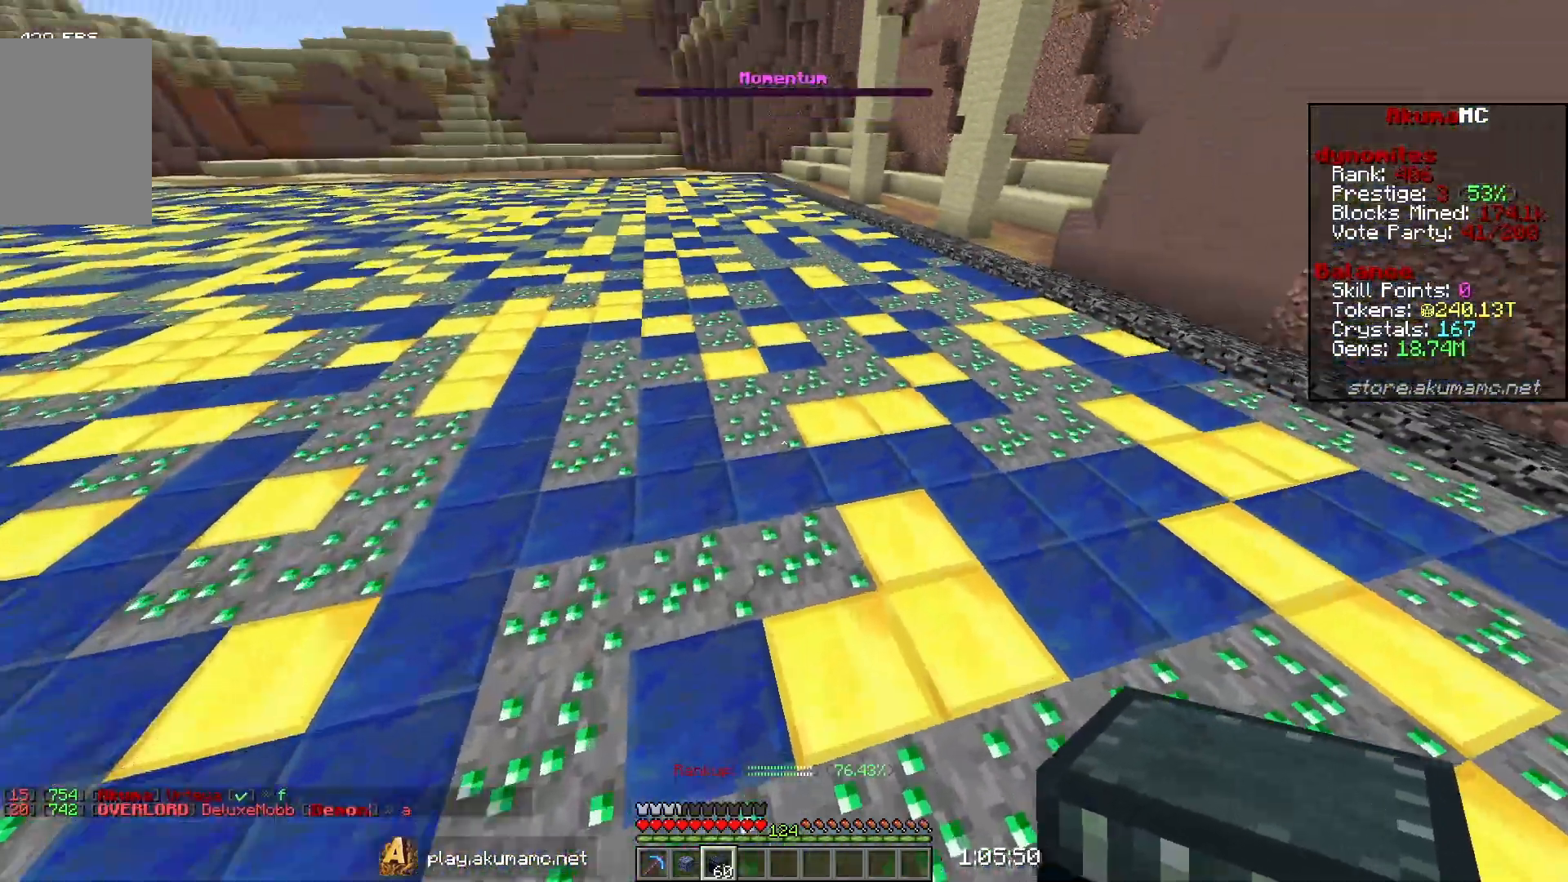
{"keys": [], "mouse": [], "events": [[233, "mouse_right", "down"], [367, "mouse_right", "up"]]}
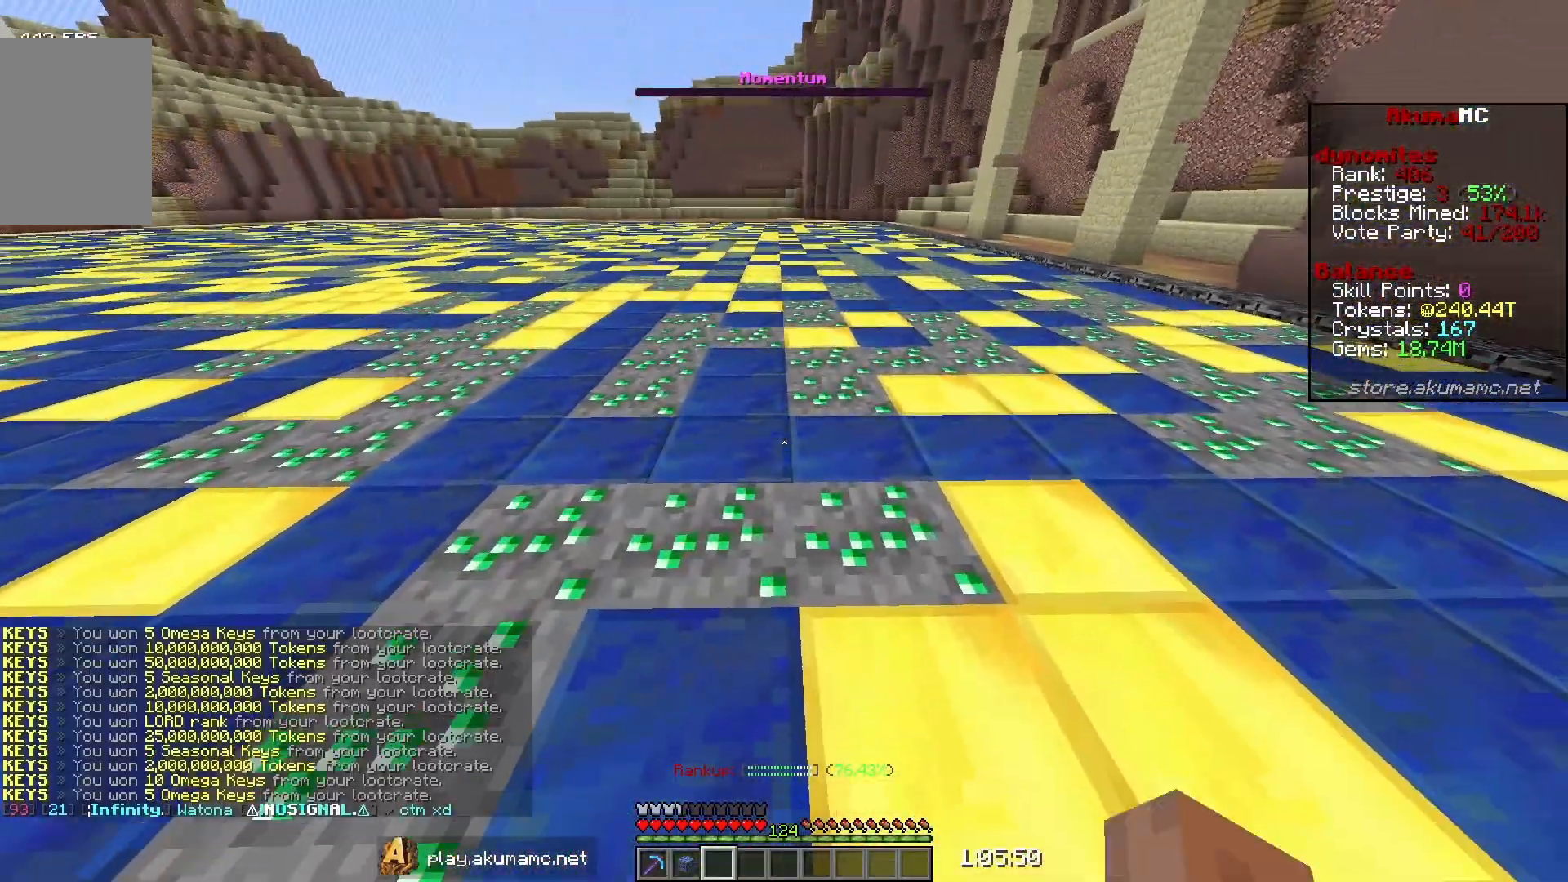
{"keys": ["a", "w"], "mouse": [], "events": [[117, "a", "down"], [183, "a", "up"], [200, "w", "down"], [283, "a", "down"]]}
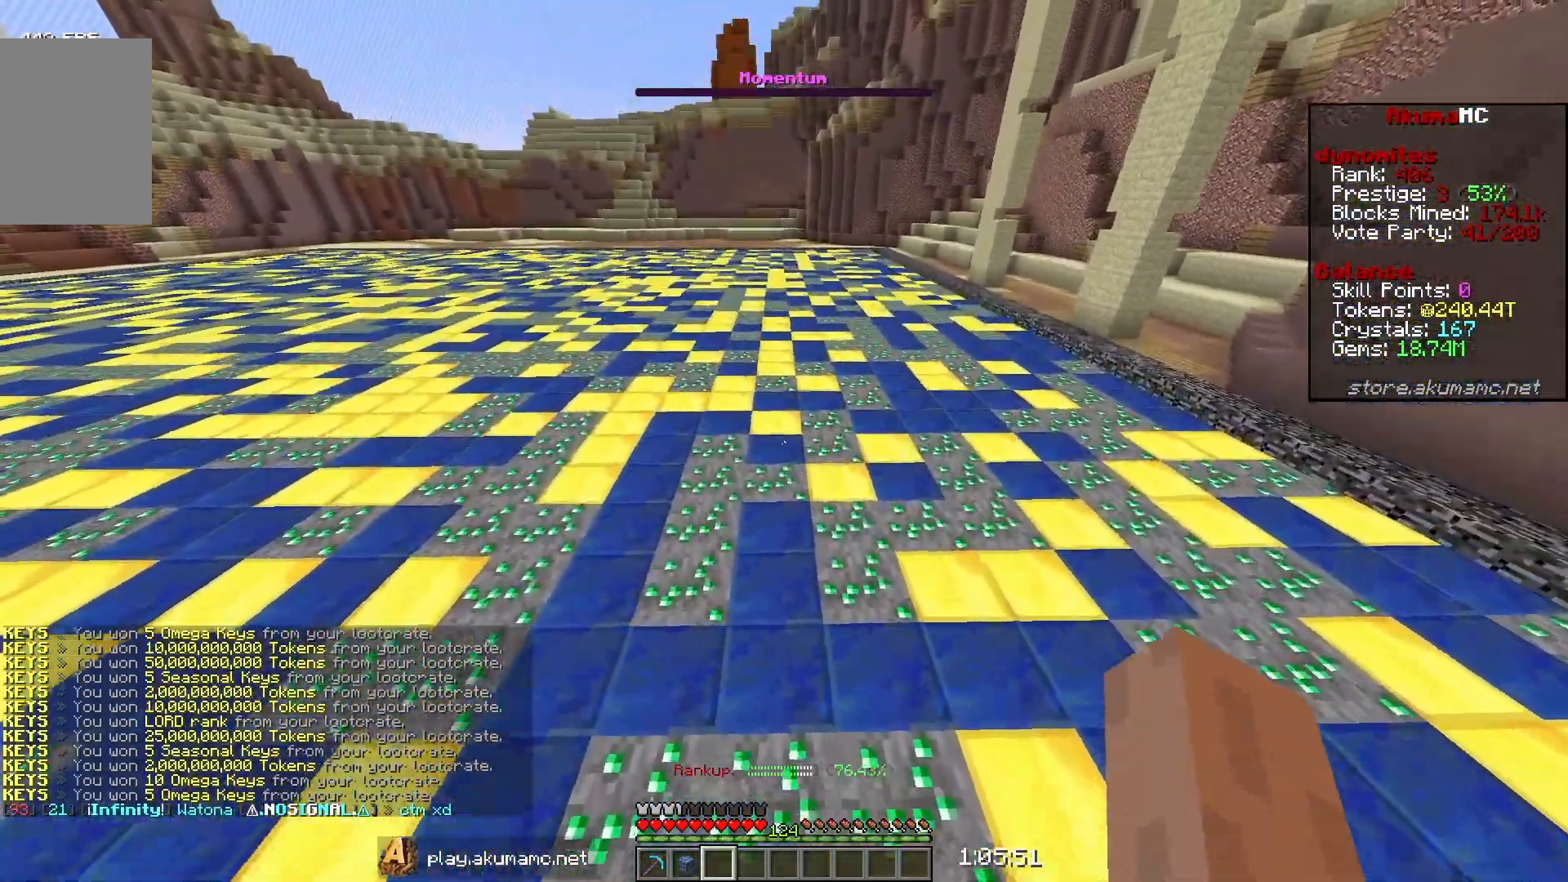
{"keys": [], "mouse": [], "events": [[17, "a", "up"], [67, "w", "up"]]}